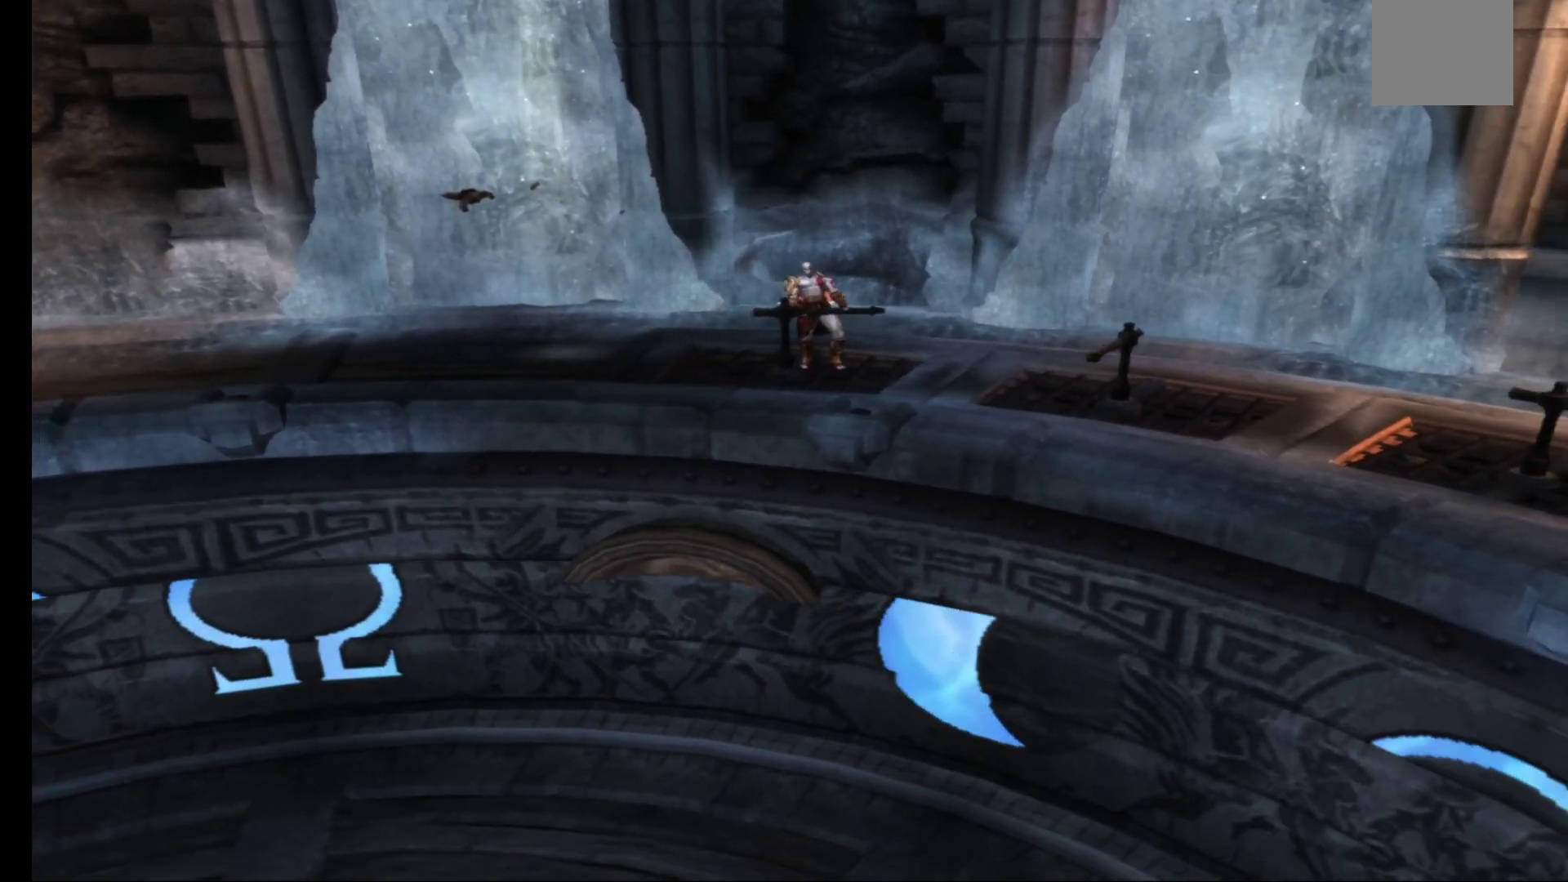
Gameplay with a controller (Xbox layout); each line is a JSON object with the inputs held at the frame after it. "events" lists button and stick changes between this image and that frame as [ms after this image, input, new state], when the widget could be followed in between.
{"buttons": ["R1"], "left_stick": "up-left", "right_stick": "center", "events": []}
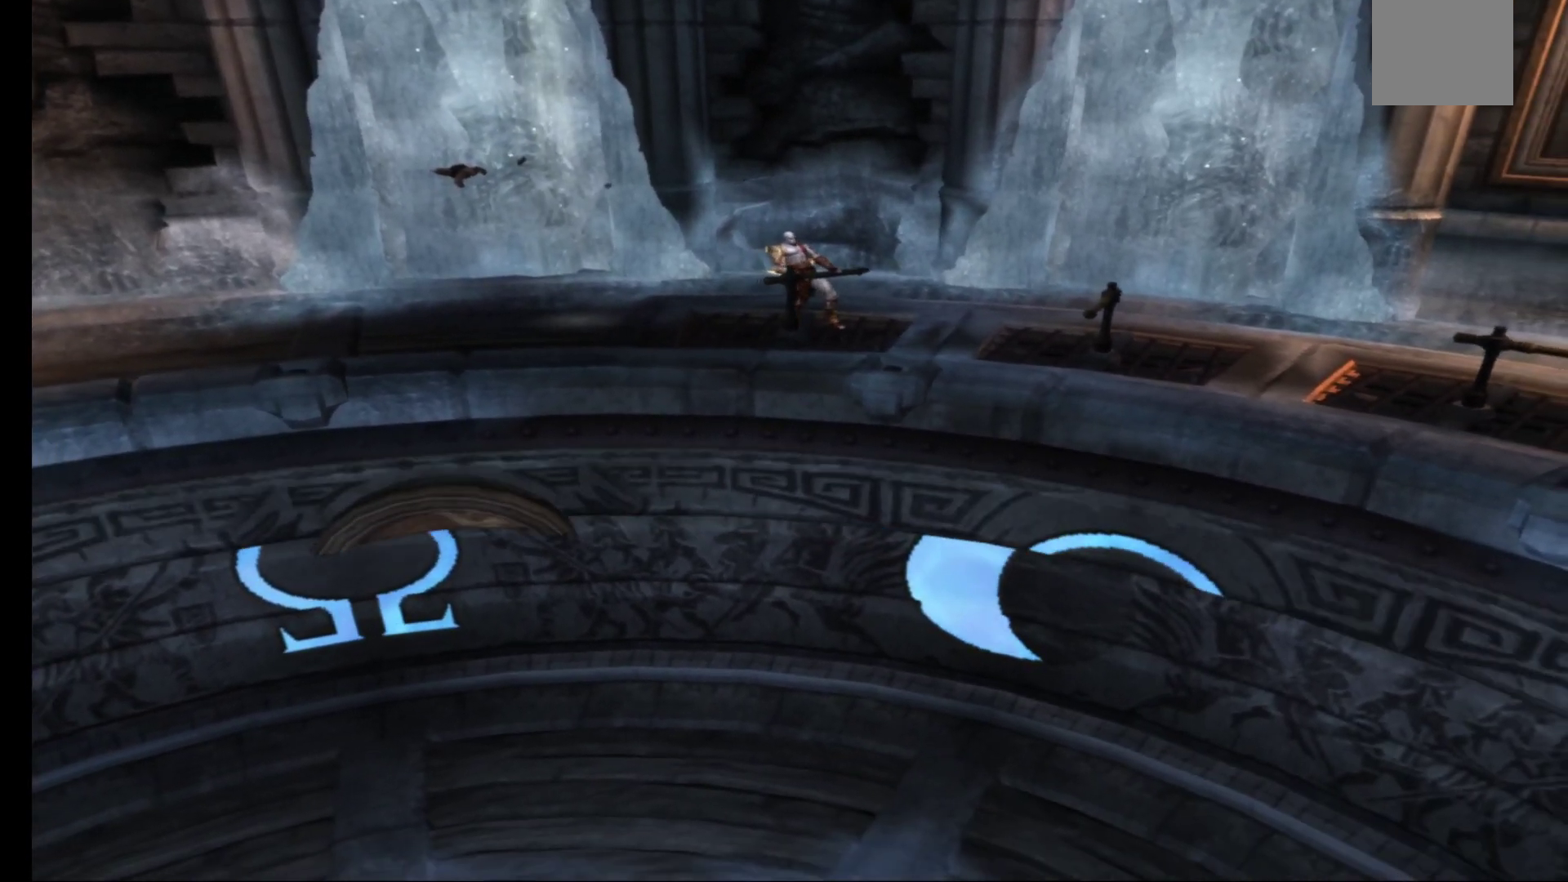
{"buttons": ["R1"], "left_stick": "left", "right_stick": "center", "events": [[200, "left_stick", "left"]]}
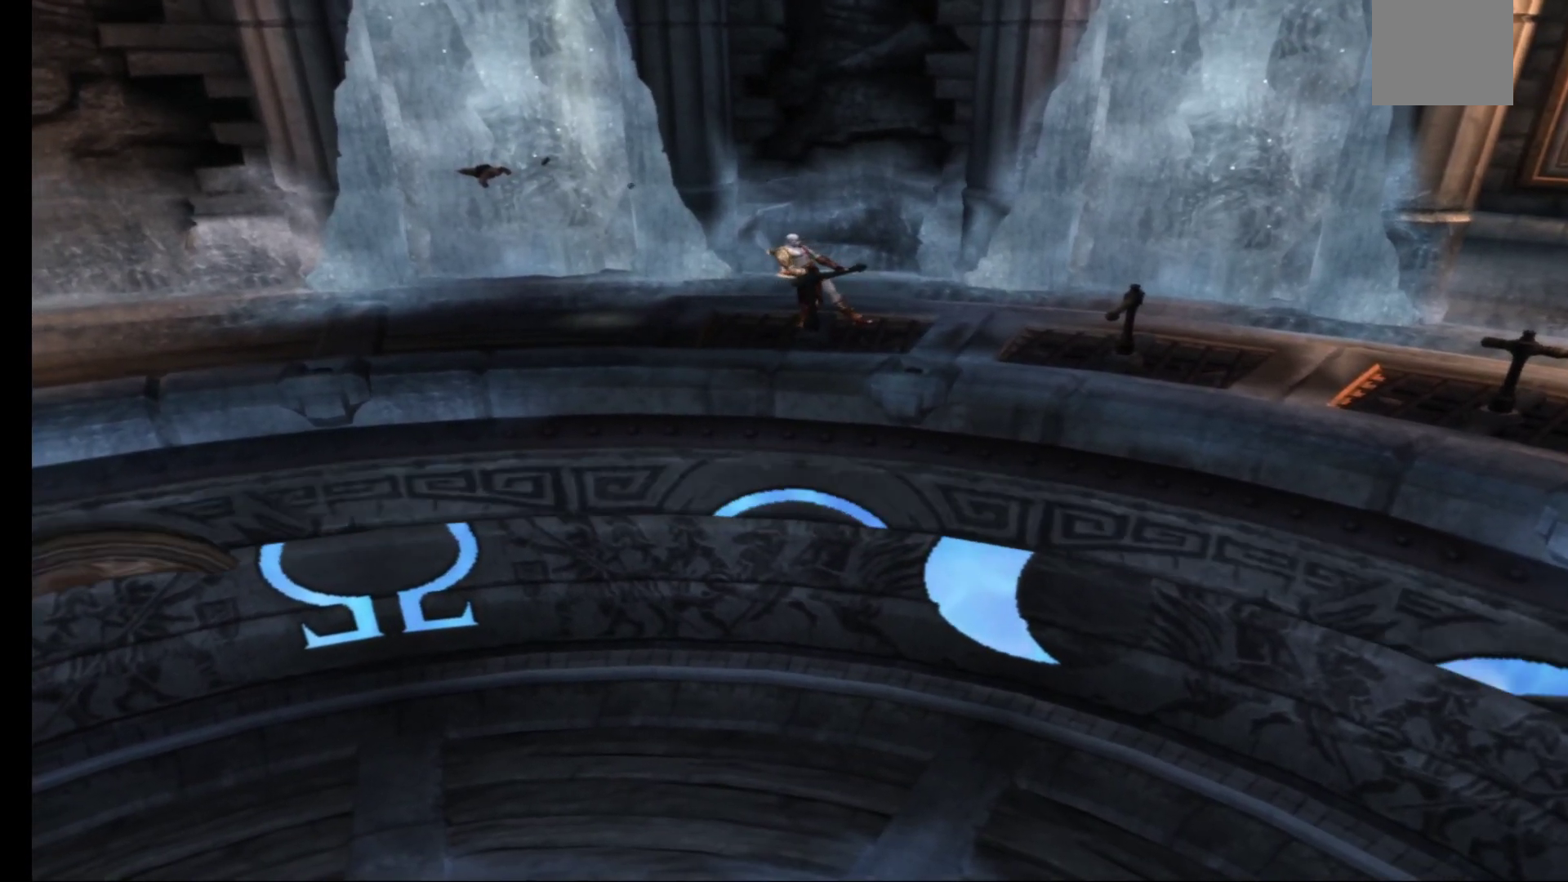
{"buttons": ["R1"], "left_stick": "left", "right_stick": "center", "events": []}
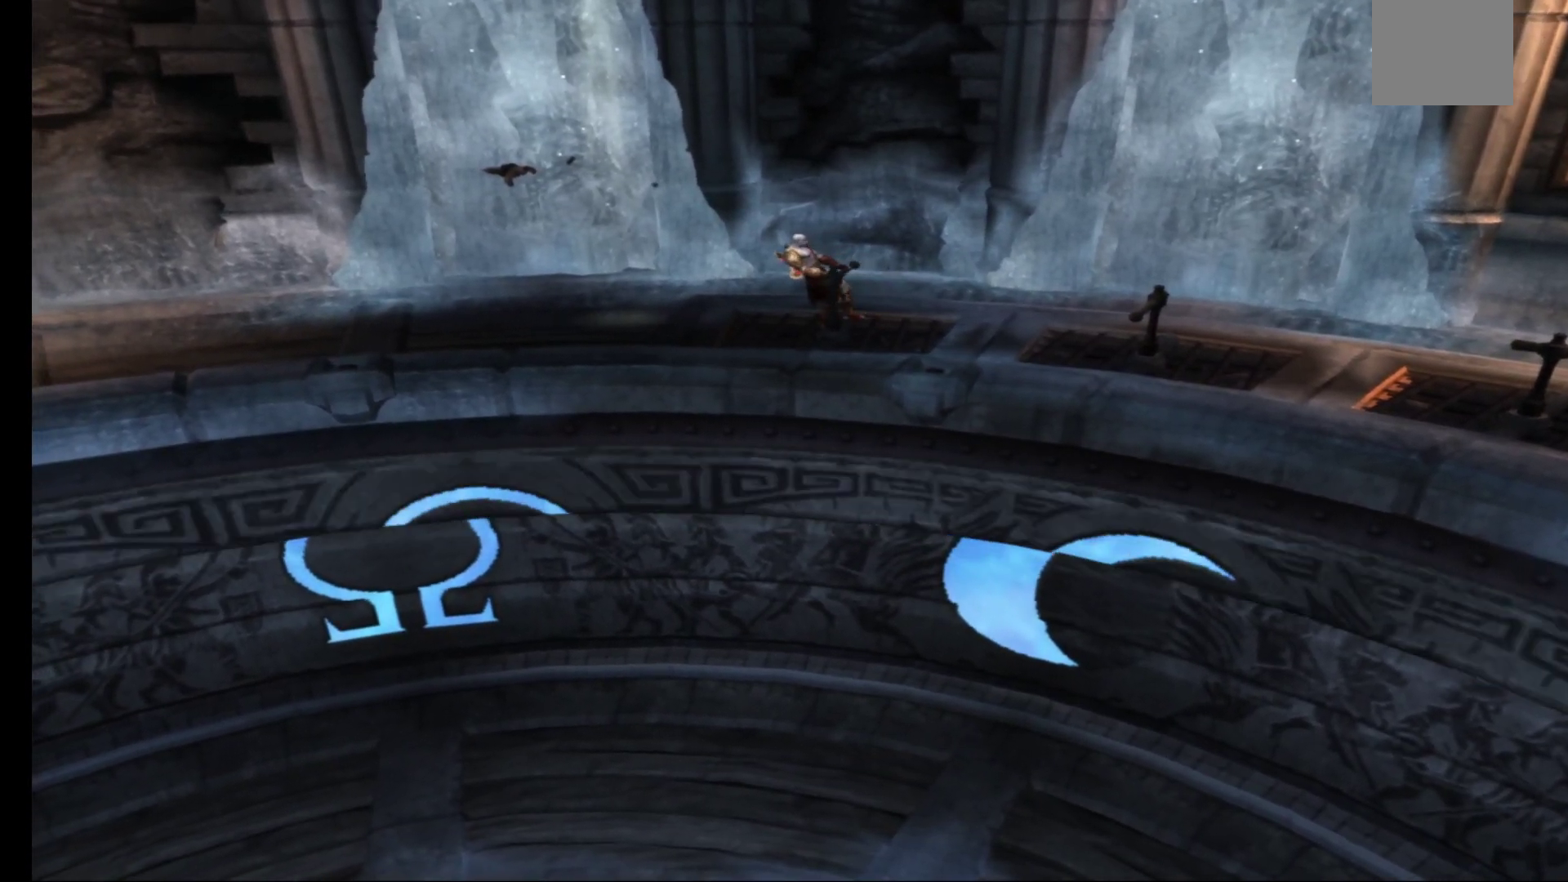
{"buttons": ["R1"], "left_stick": "down-left", "right_stick": "center", "events": [[183, "left_stick", "down-left"]]}
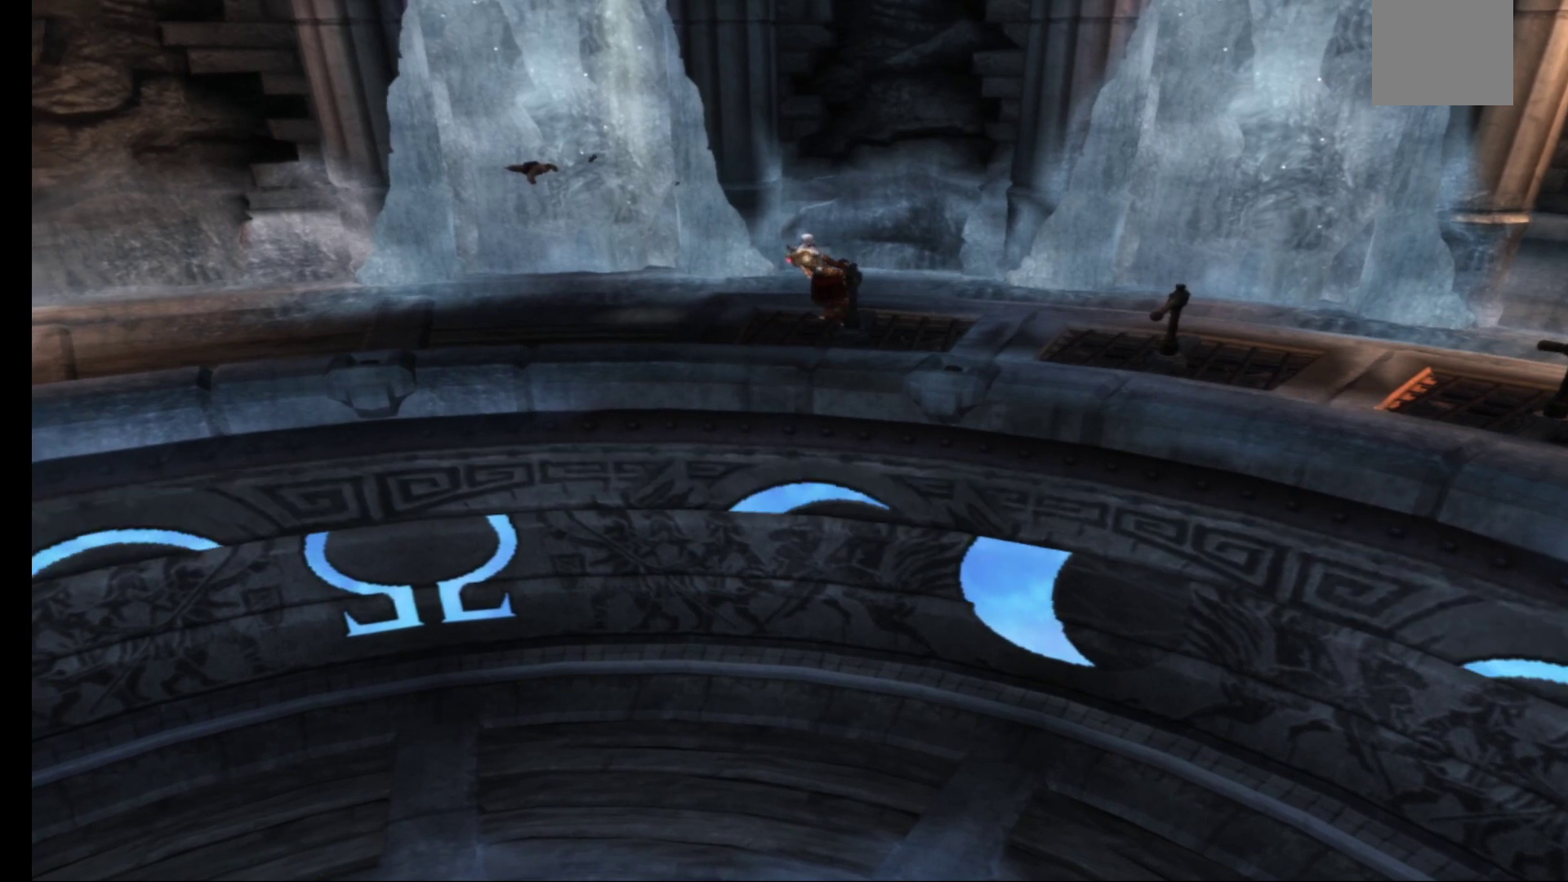
{"buttons": ["R1"], "left_stick": "down-left", "right_stick": "center", "events": []}
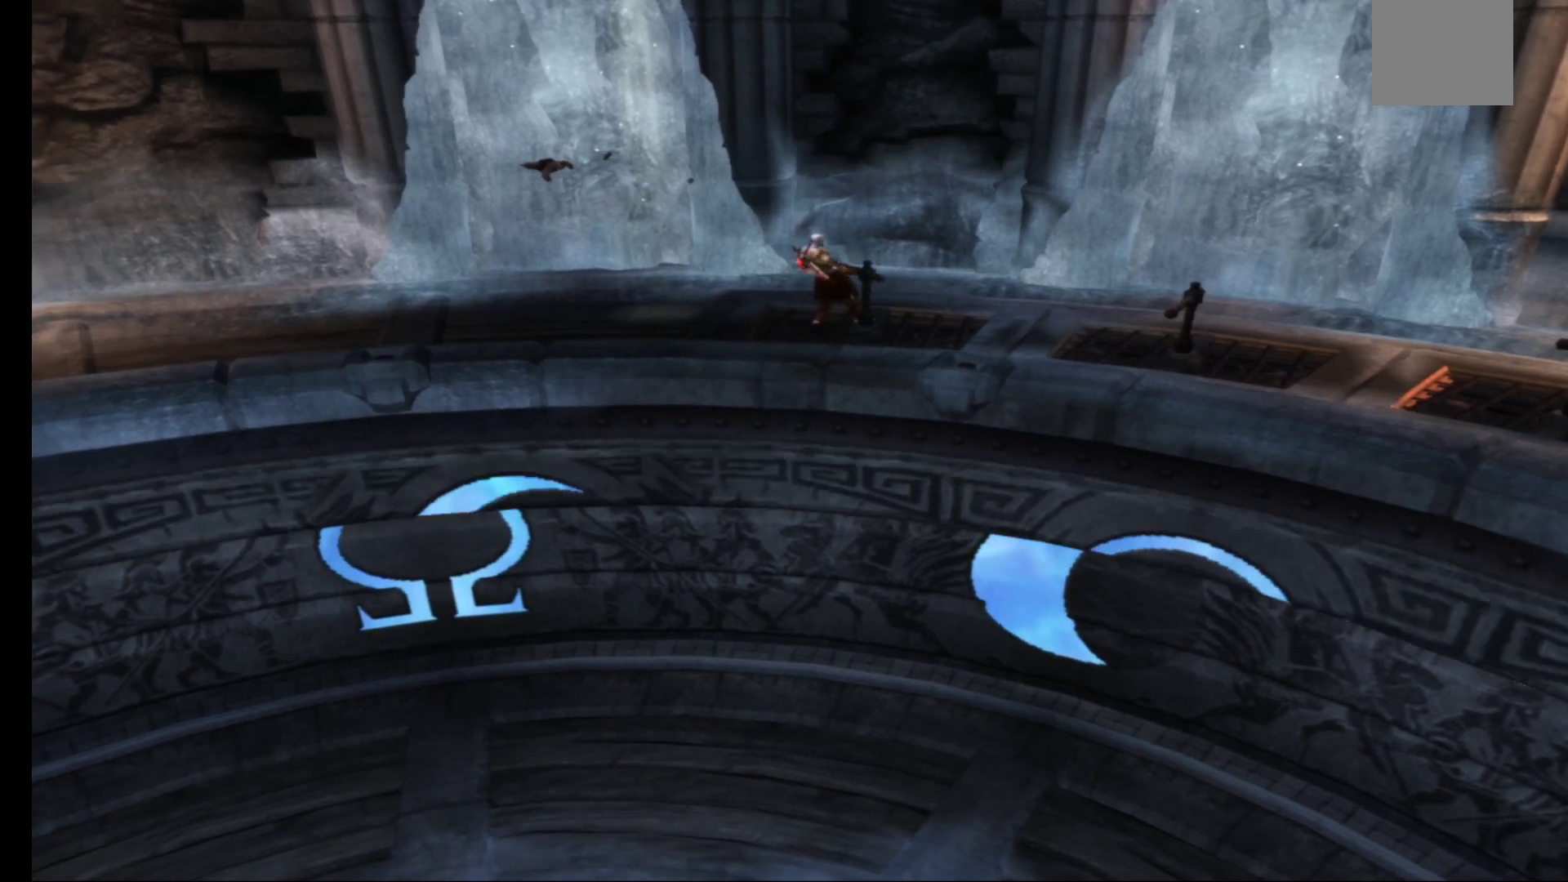
{"buttons": ["R1"], "left_stick": "down", "right_stick": "center", "events": [[50, "left_stick", "down"]]}
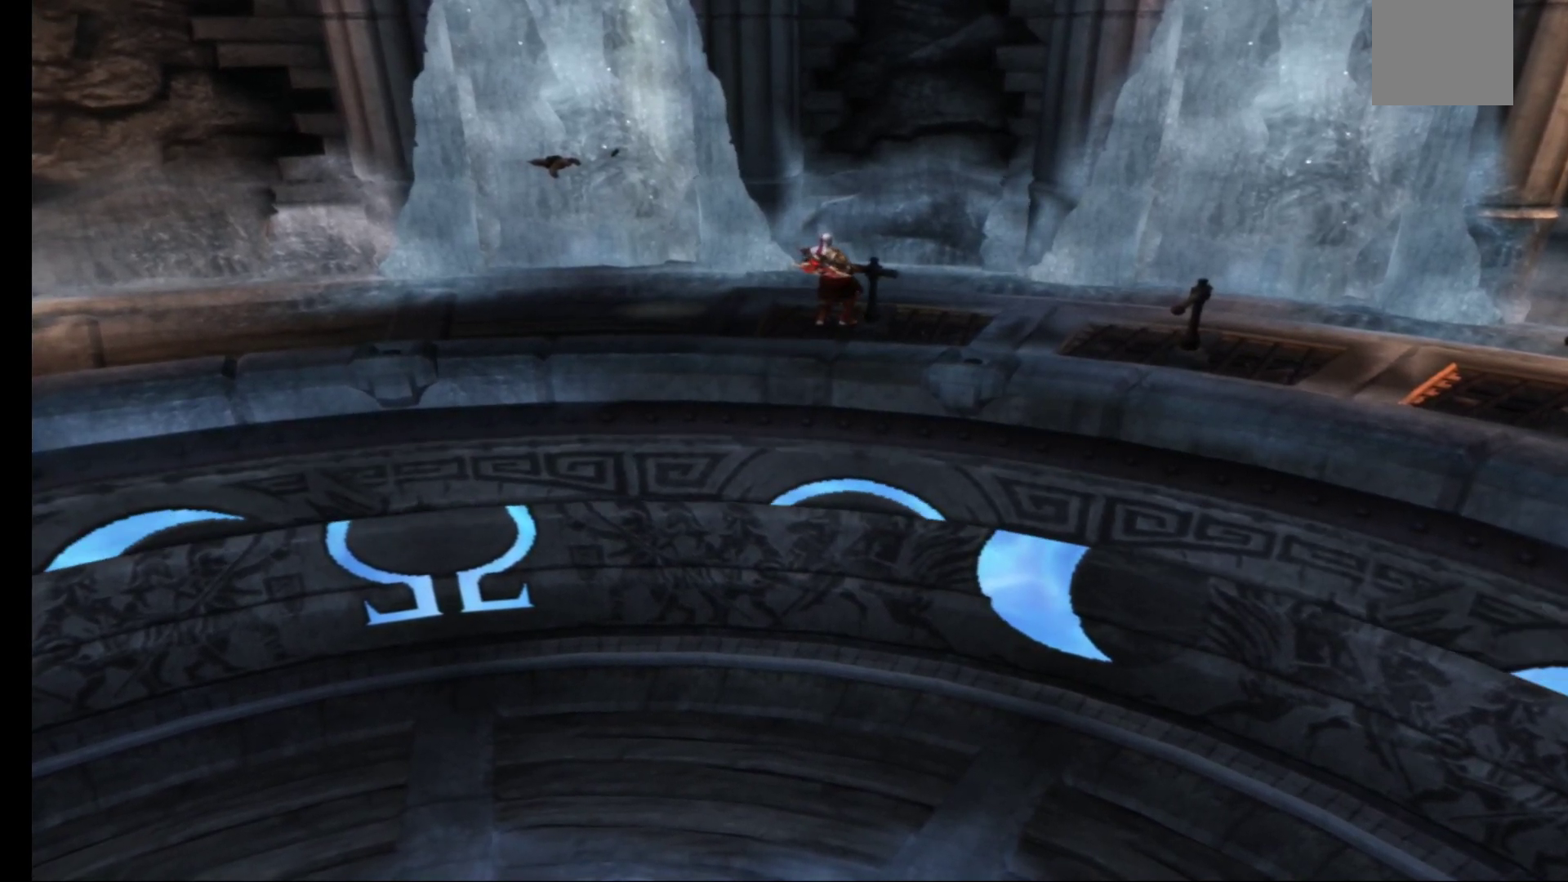
{"buttons": ["R1"], "left_stick": "down", "right_stick": "center", "events": []}
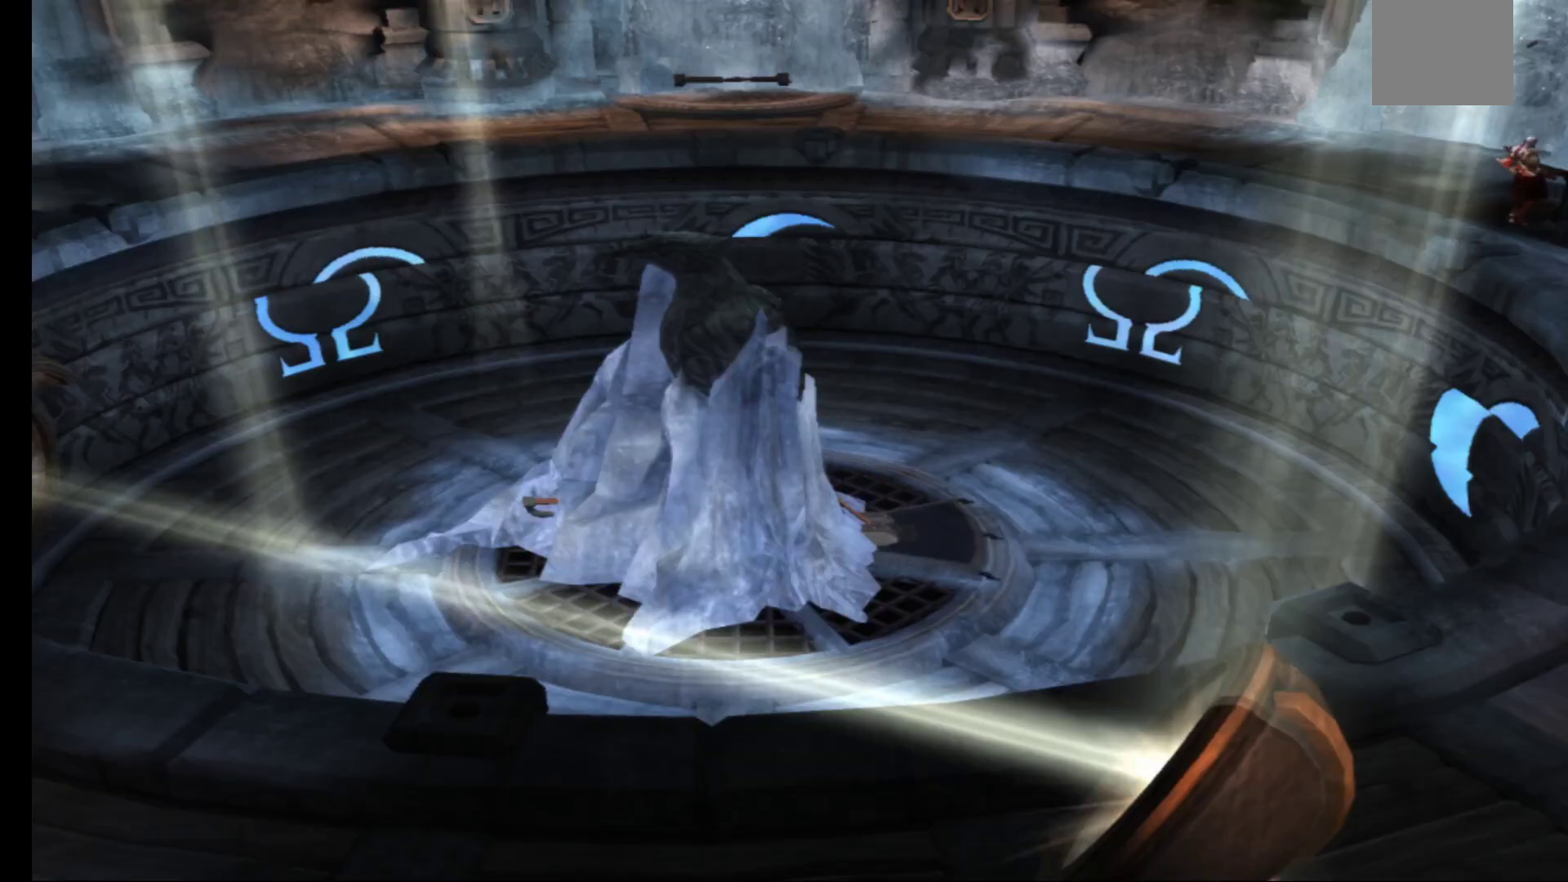
{"buttons": [], "left_stick": "center", "right_stick": "center", "events": [[200, "left_stick", "center"], [233, "R1", "up"]]}
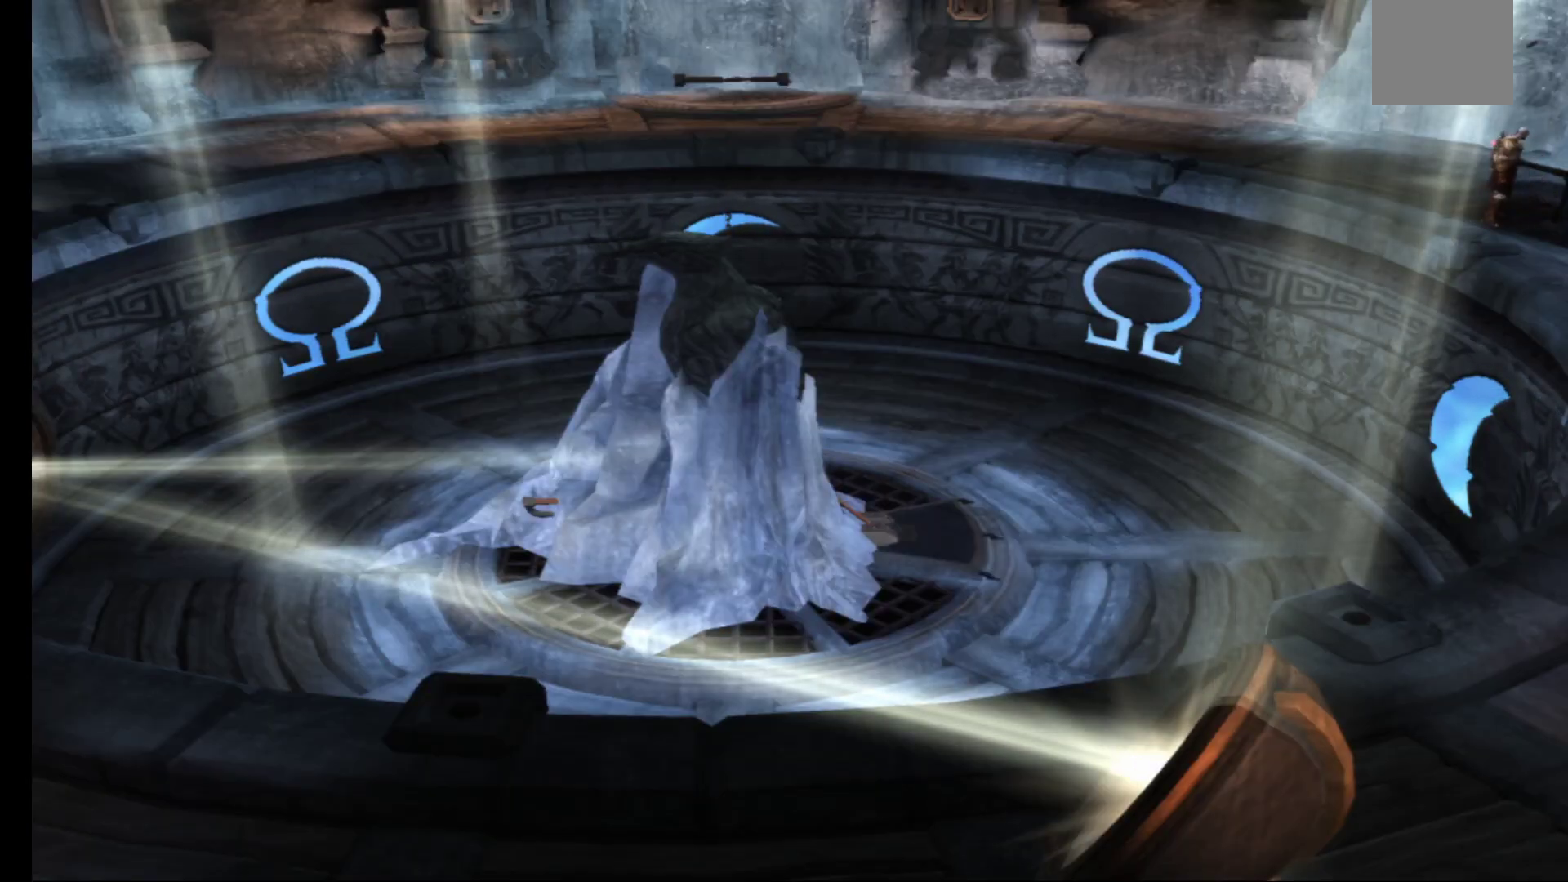
{"buttons": [], "left_stick": "center", "right_stick": "center", "events": []}
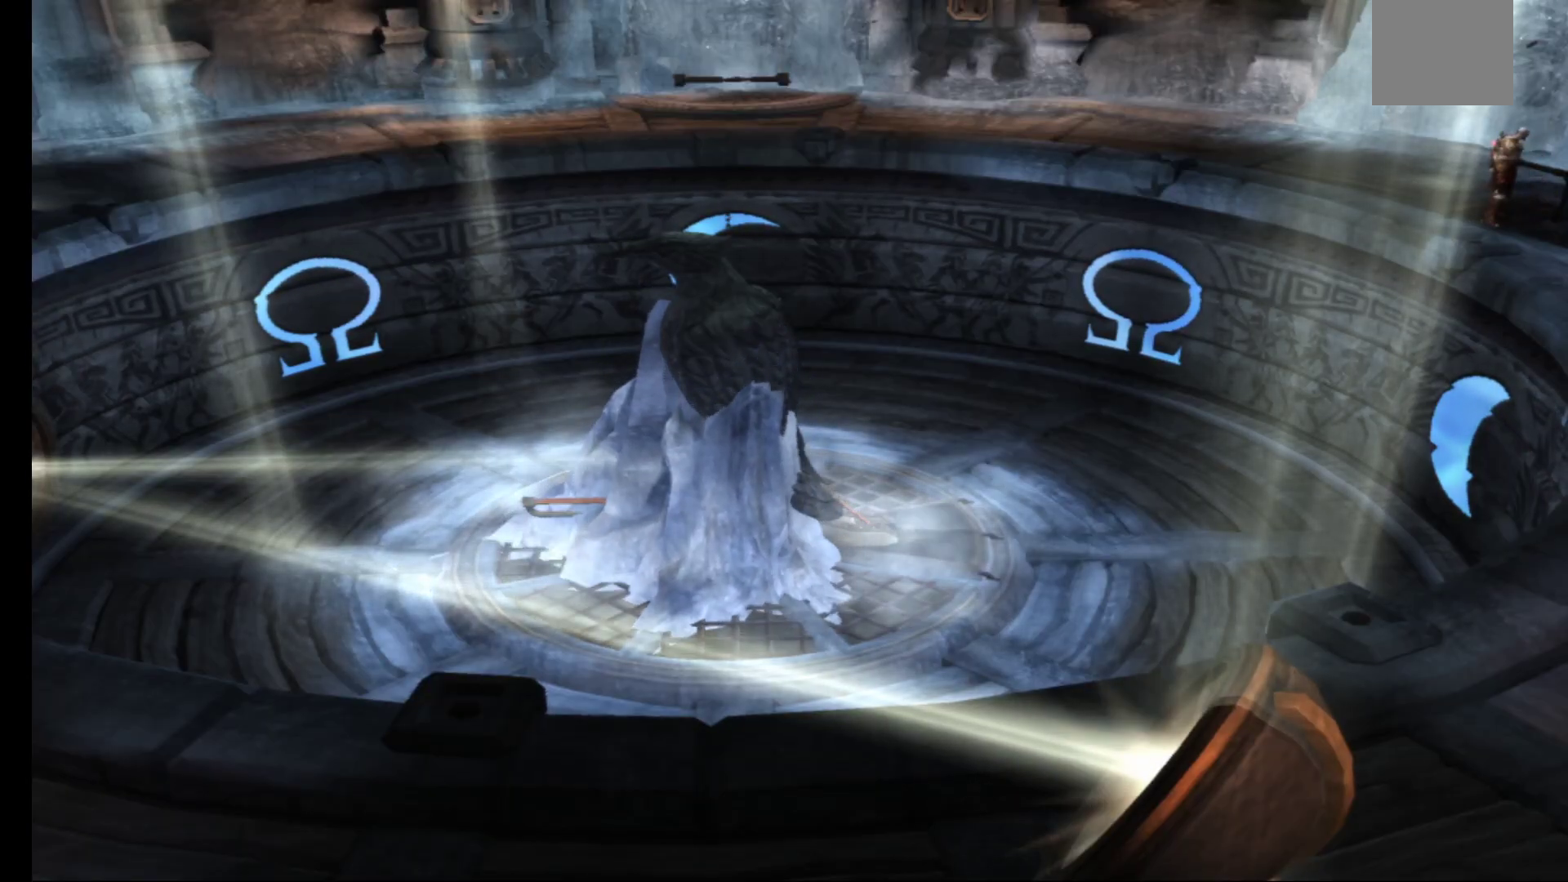
{"buttons": [], "left_stick": "center", "right_stick": "center", "events": []}
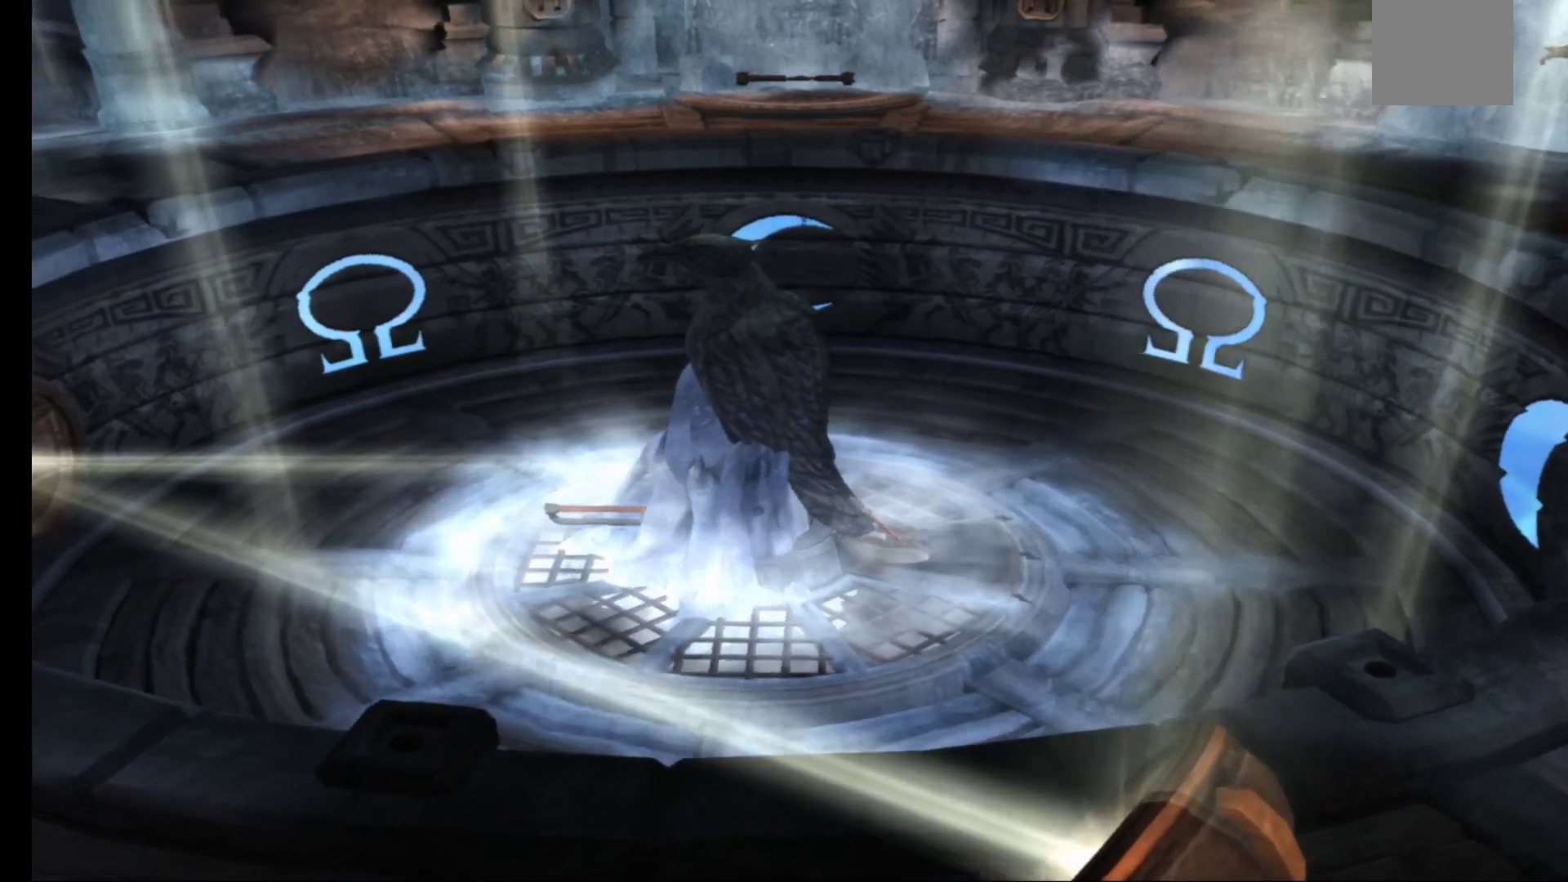
{"buttons": [], "left_stick": "center", "right_stick": "center", "events": []}
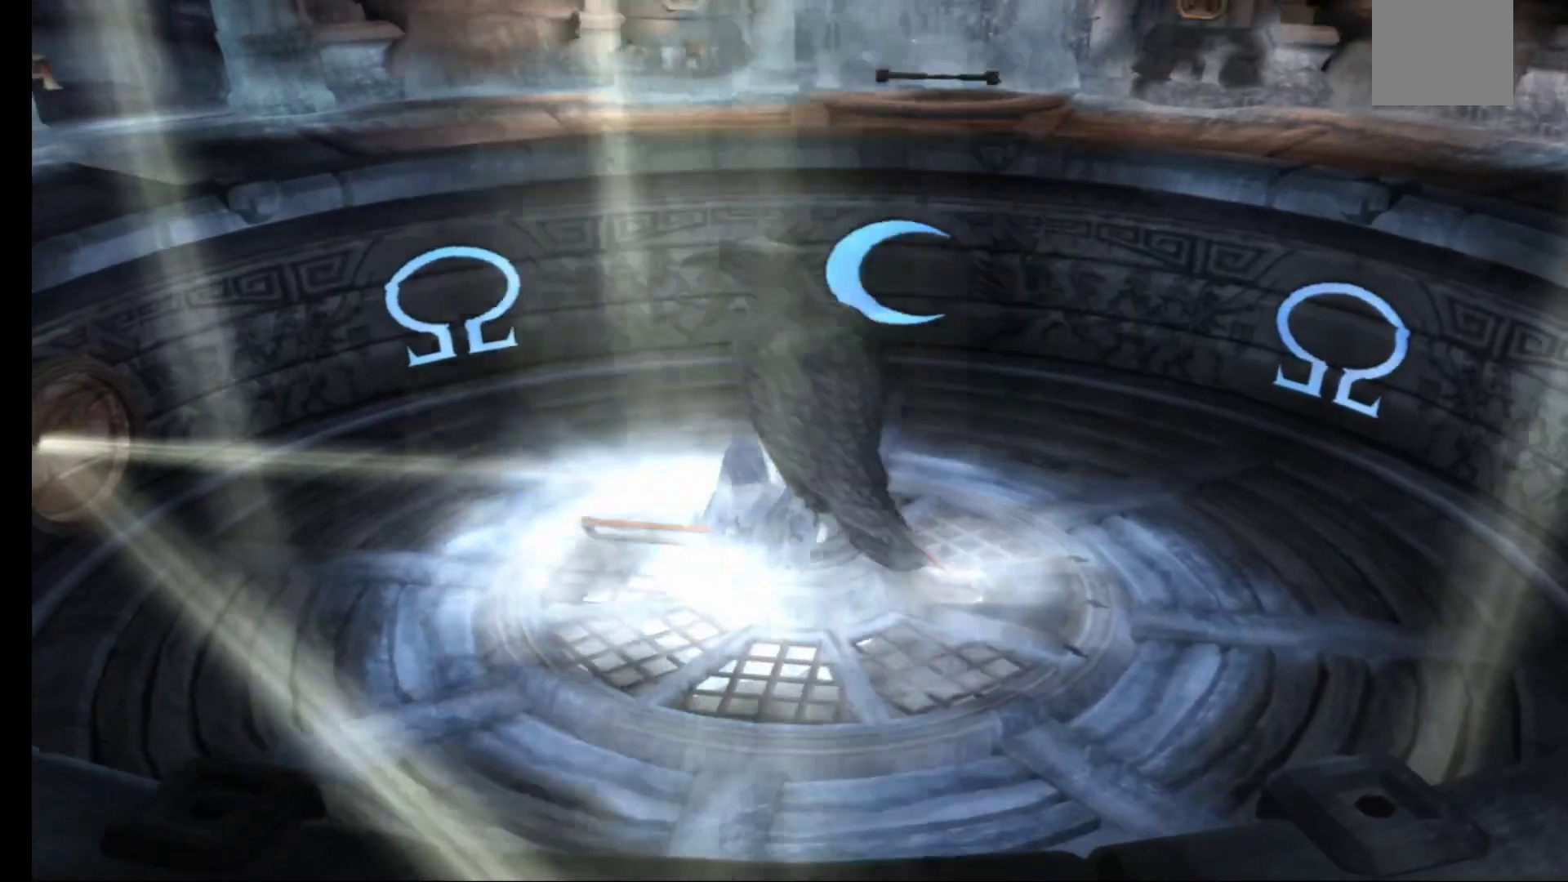
{"buttons": [], "left_stick": "center", "right_stick": "center", "events": []}
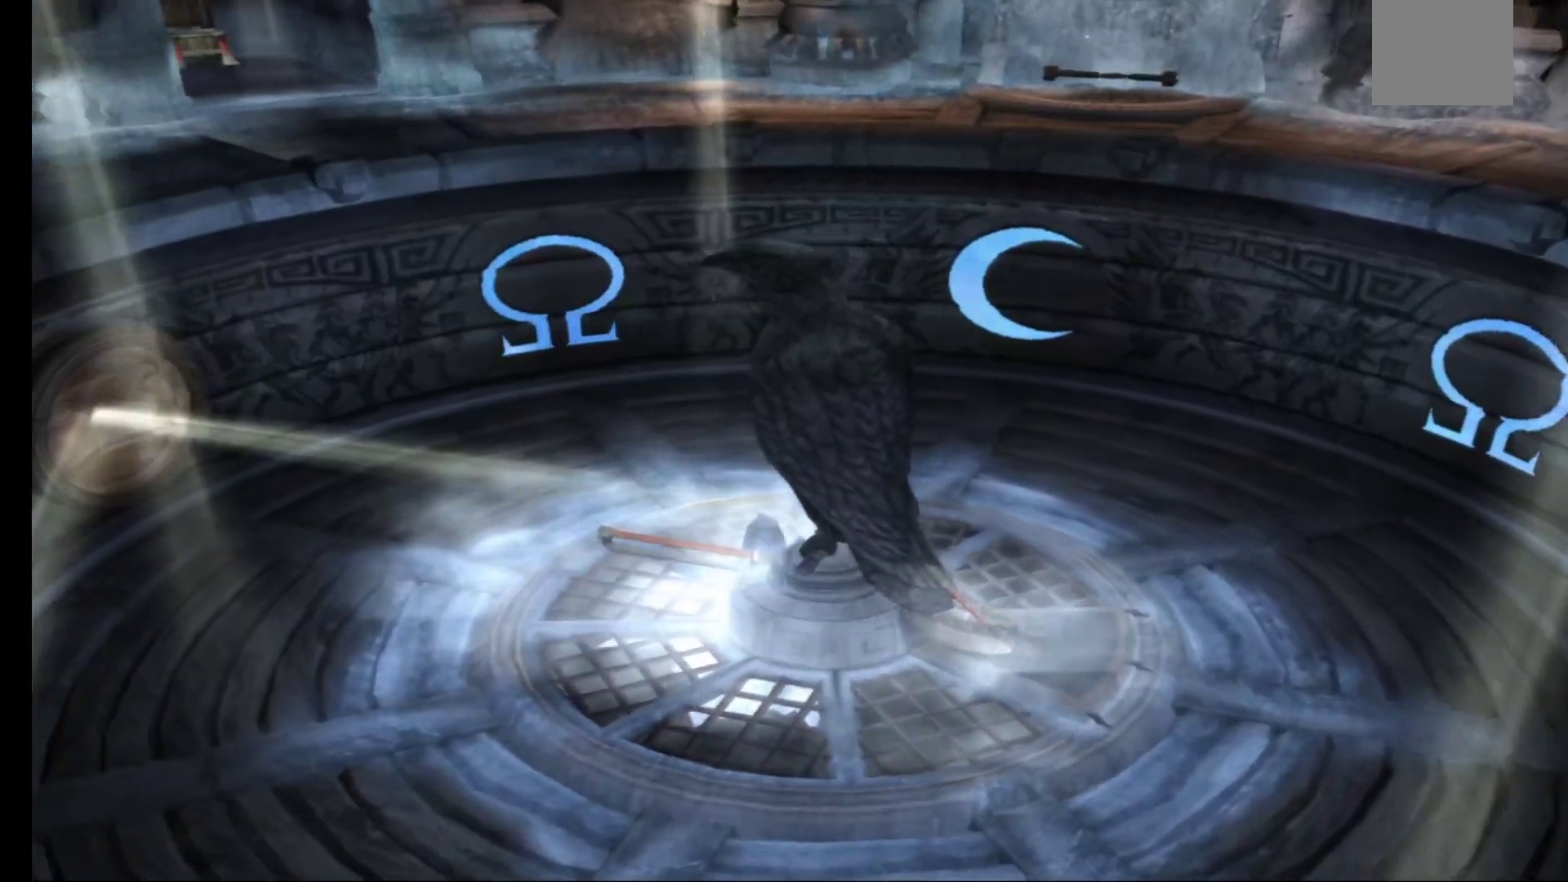
{"buttons": [], "left_stick": "center", "right_stick": "center", "events": []}
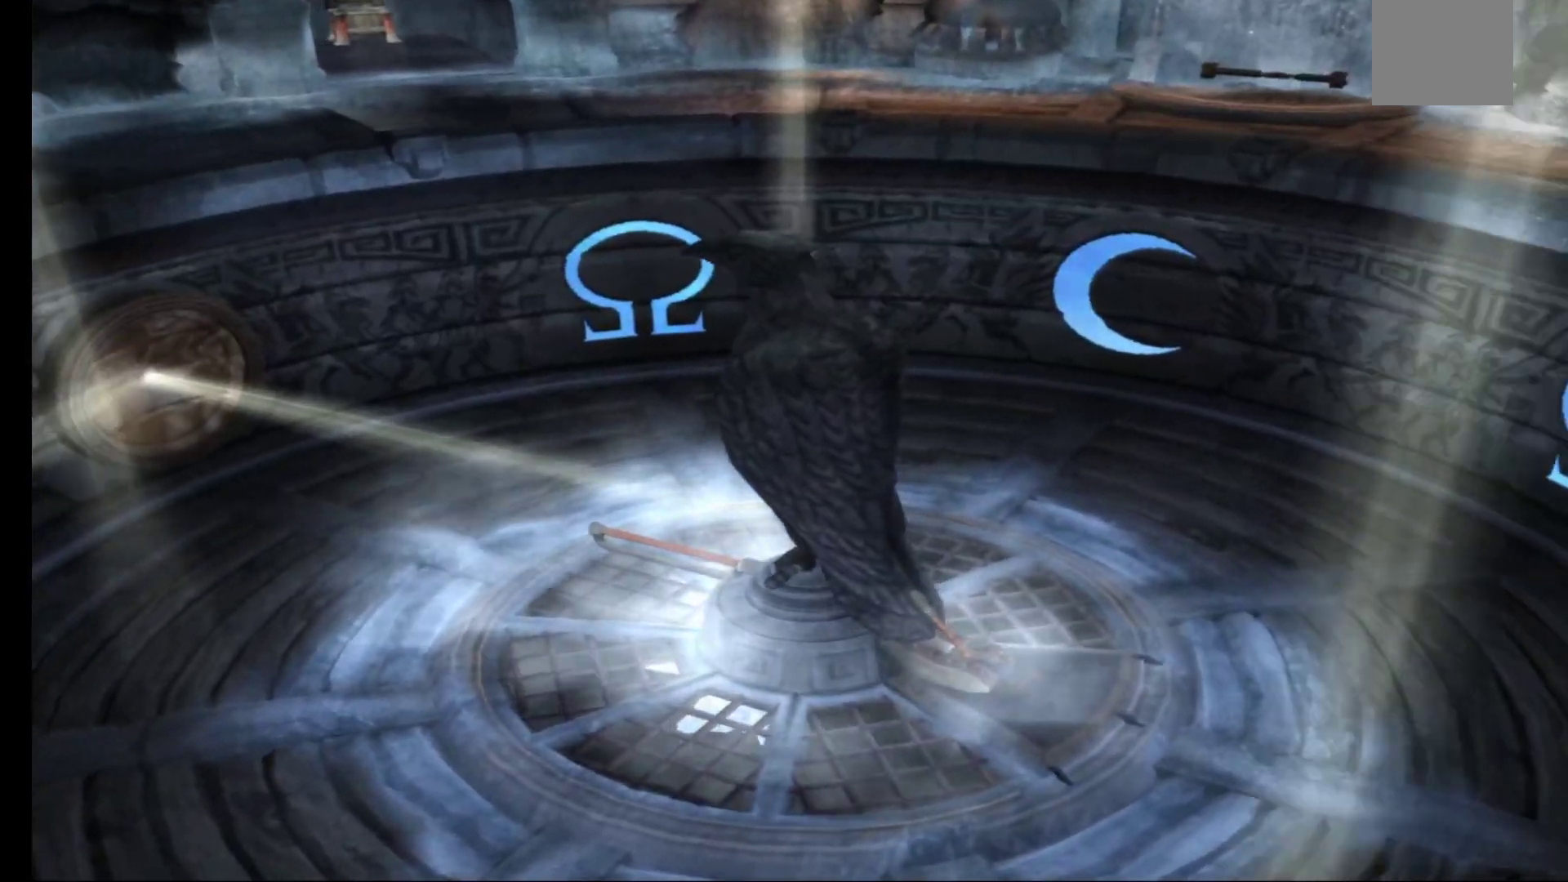
{"buttons": [], "left_stick": "center", "right_stick": "center", "events": []}
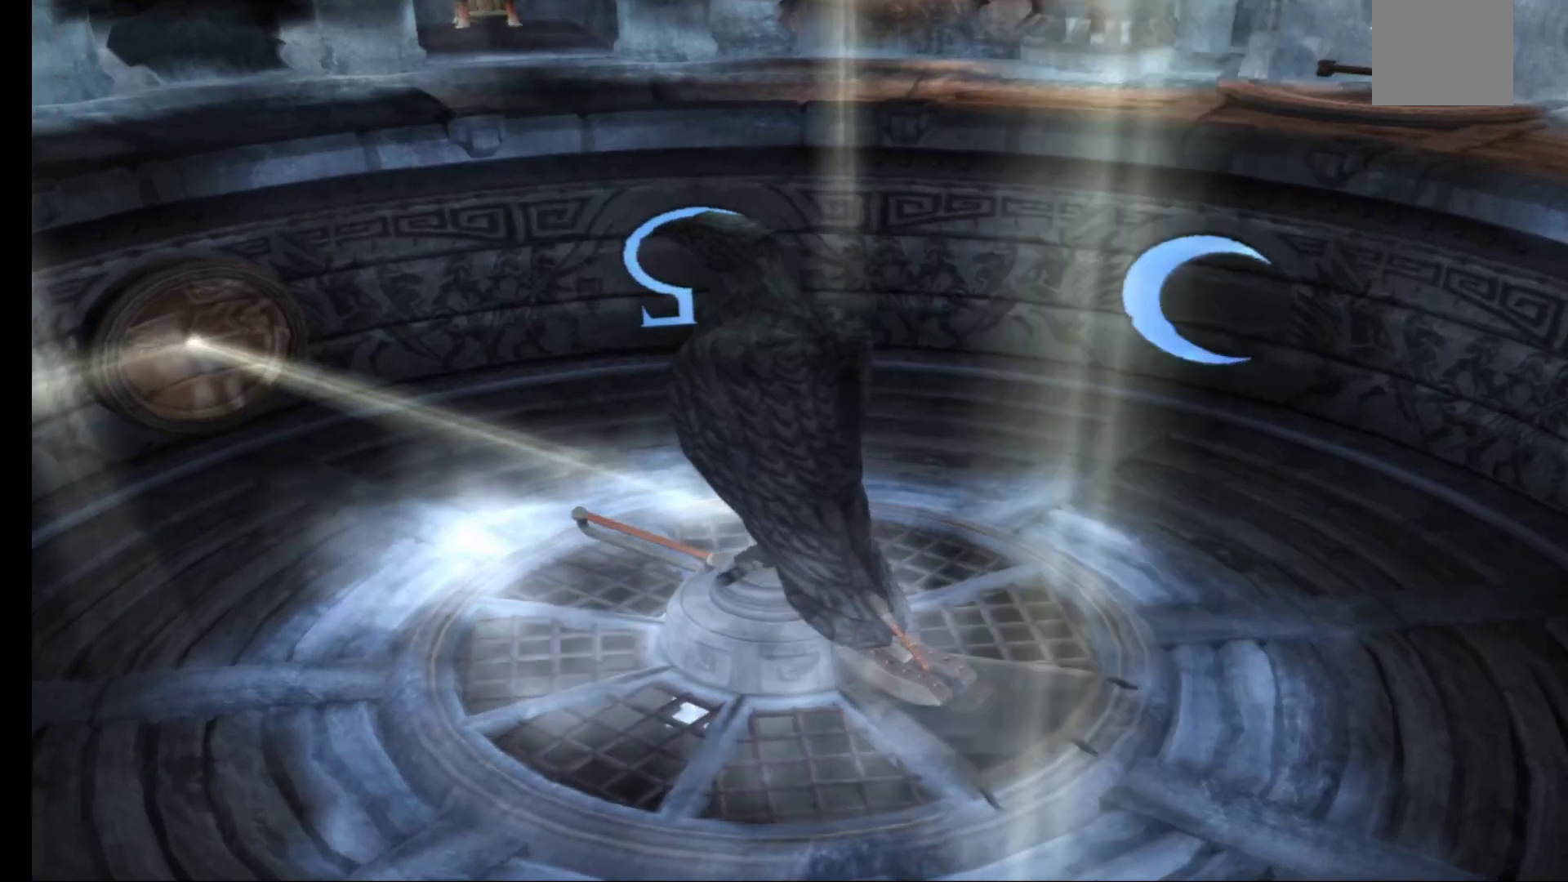
{"buttons": [], "left_stick": "center", "right_stick": "center", "events": [[50, "left_stick", "down"], [267, "left_stick", "center"]]}
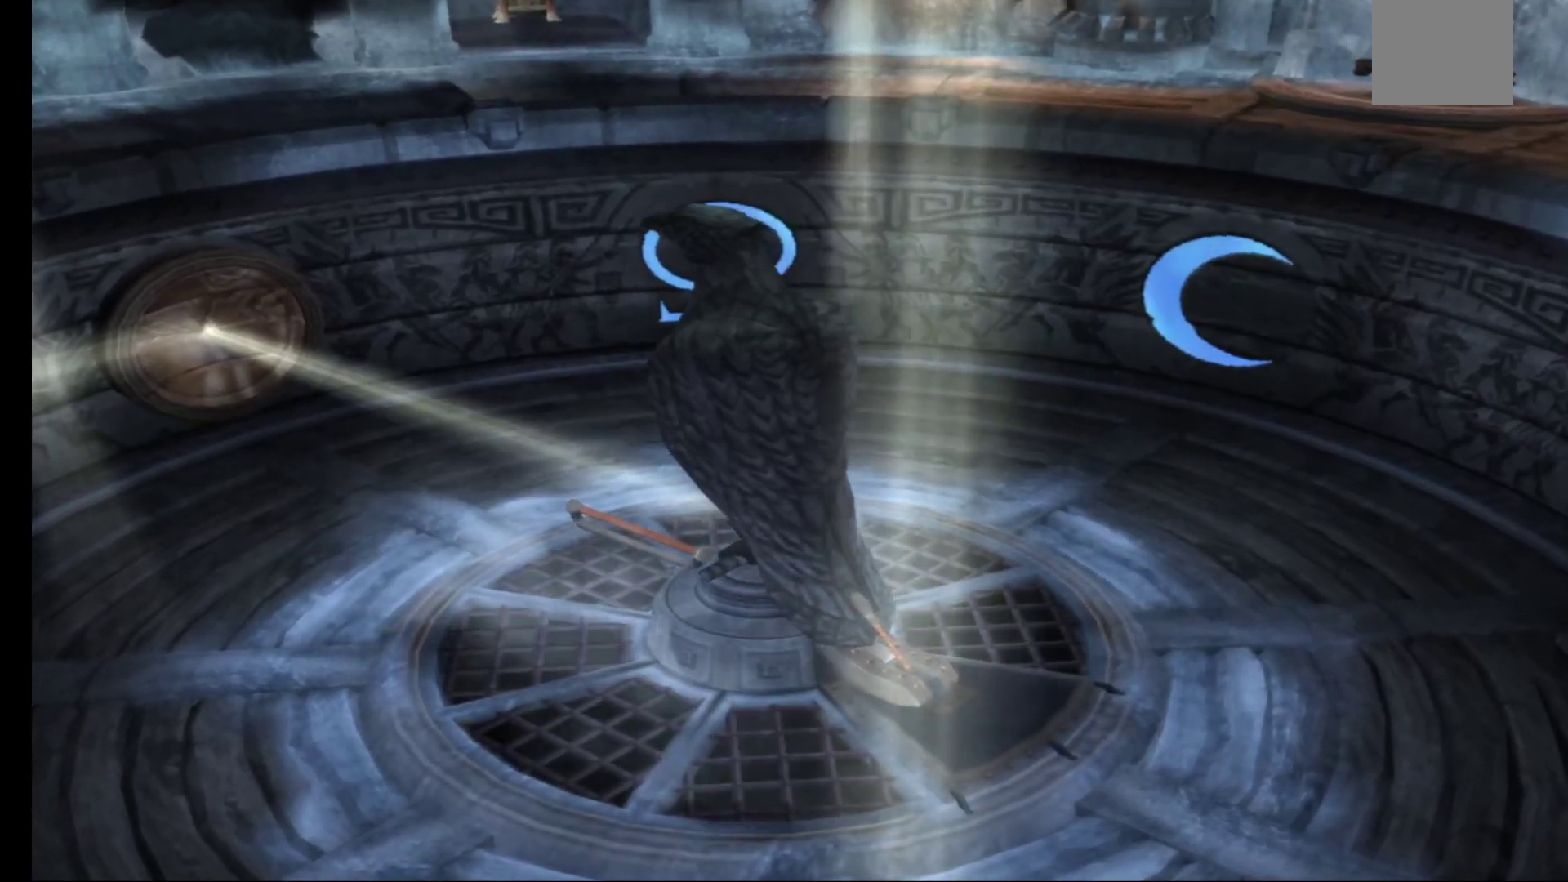
{"buttons": [], "left_stick": "down-left", "right_stick": "center", "events": [[33, "left_stick", "down-left"], [167, "left_stick", "left"], [450, "left_stick", "down-left"]]}
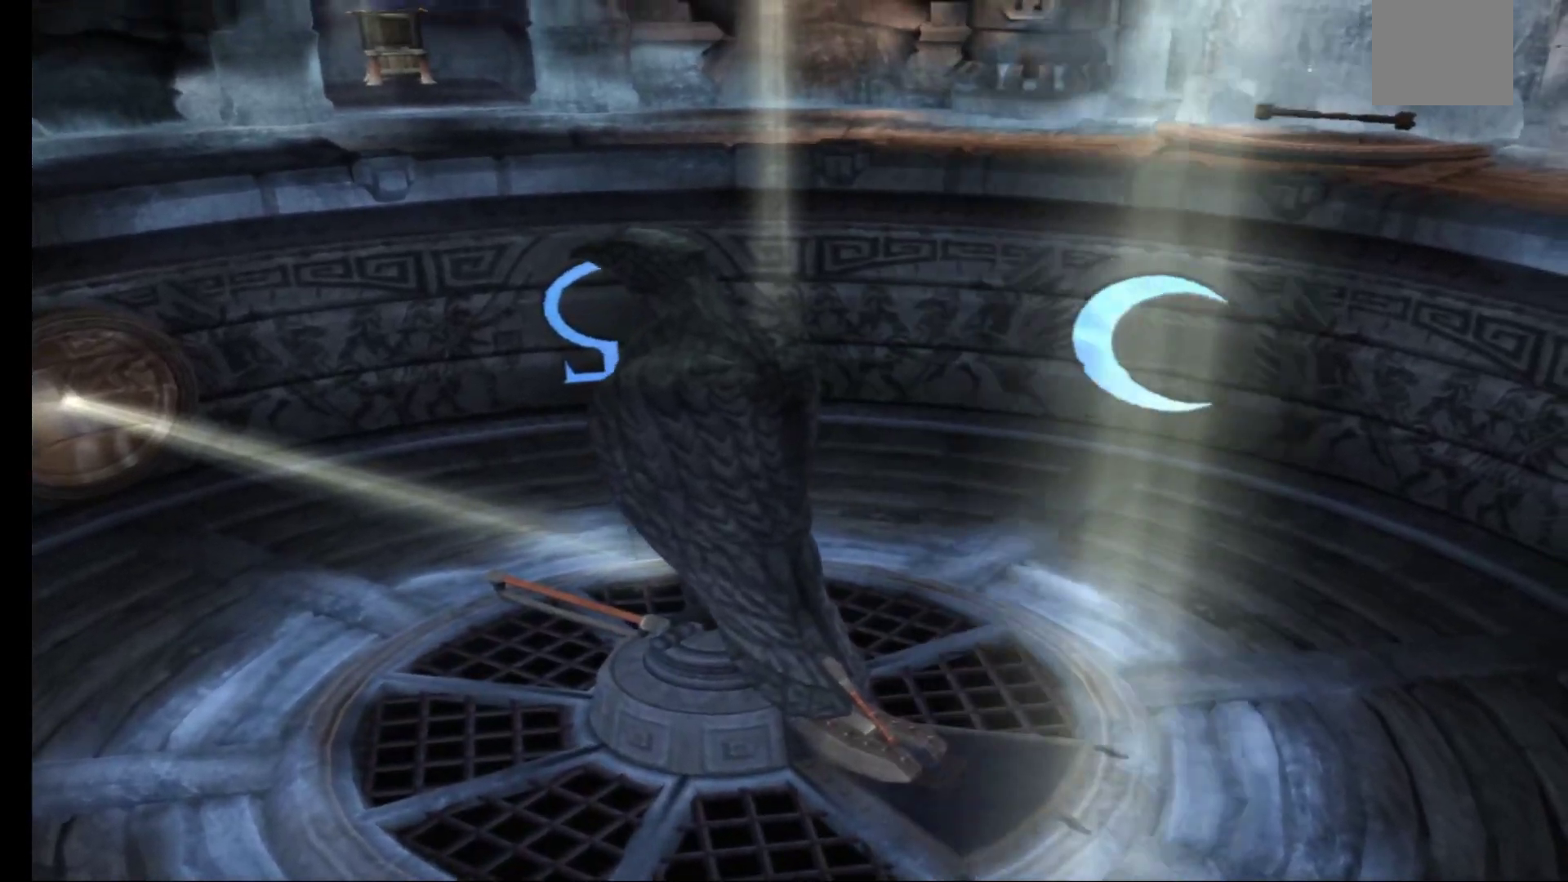
{"buttons": [], "left_stick": "center", "right_stick": "center", "events": [[67, "left_stick", "center"]]}
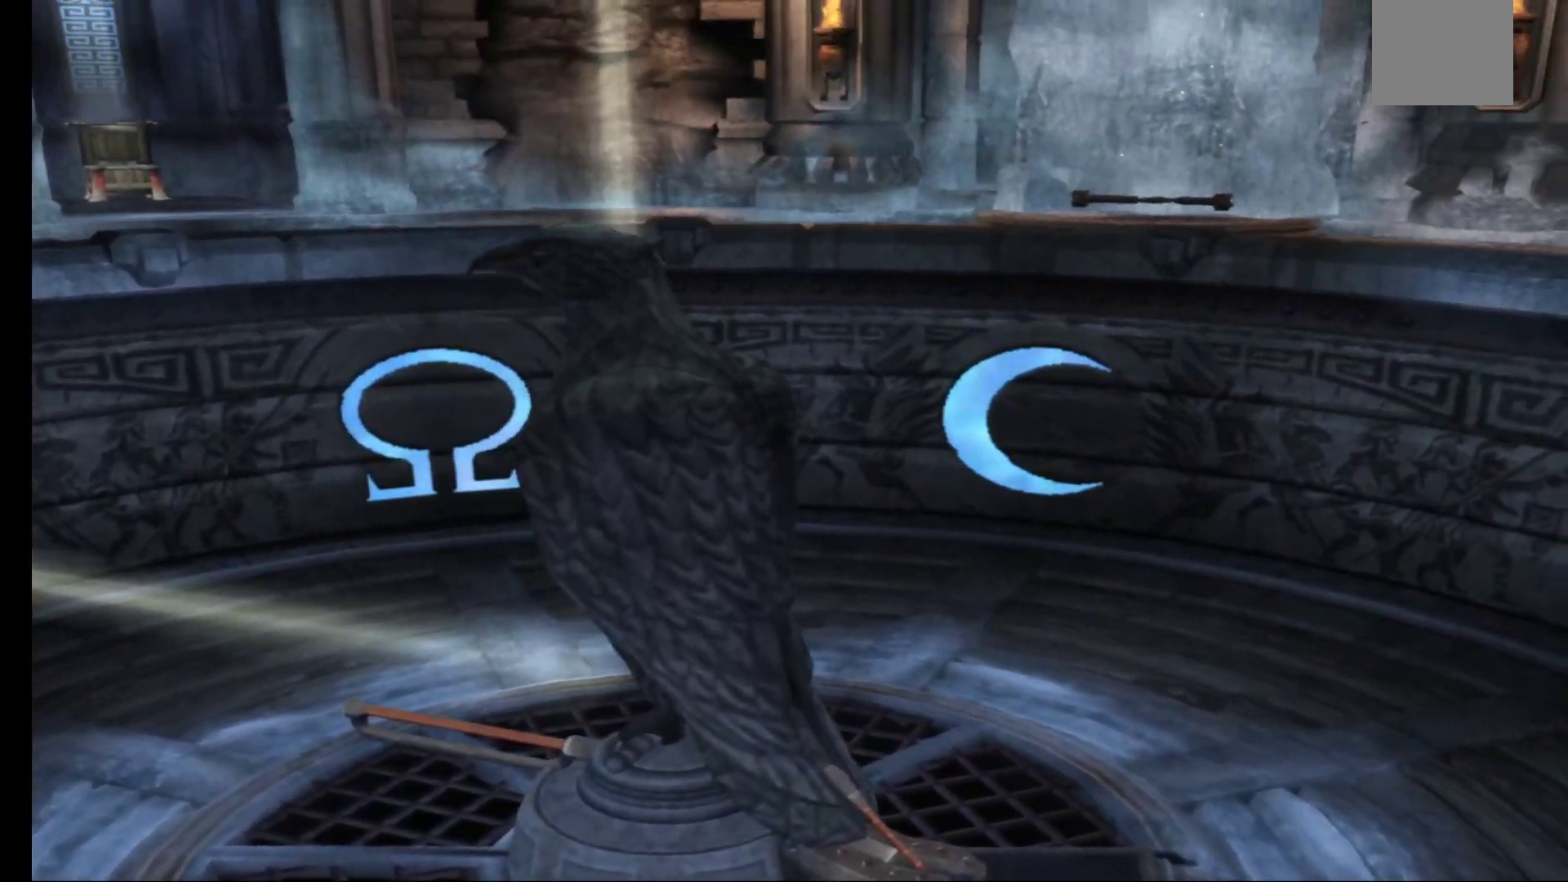
{"buttons": [], "left_stick": "down", "right_stick": "center", "events": [[367, "left_stick", "down"]]}
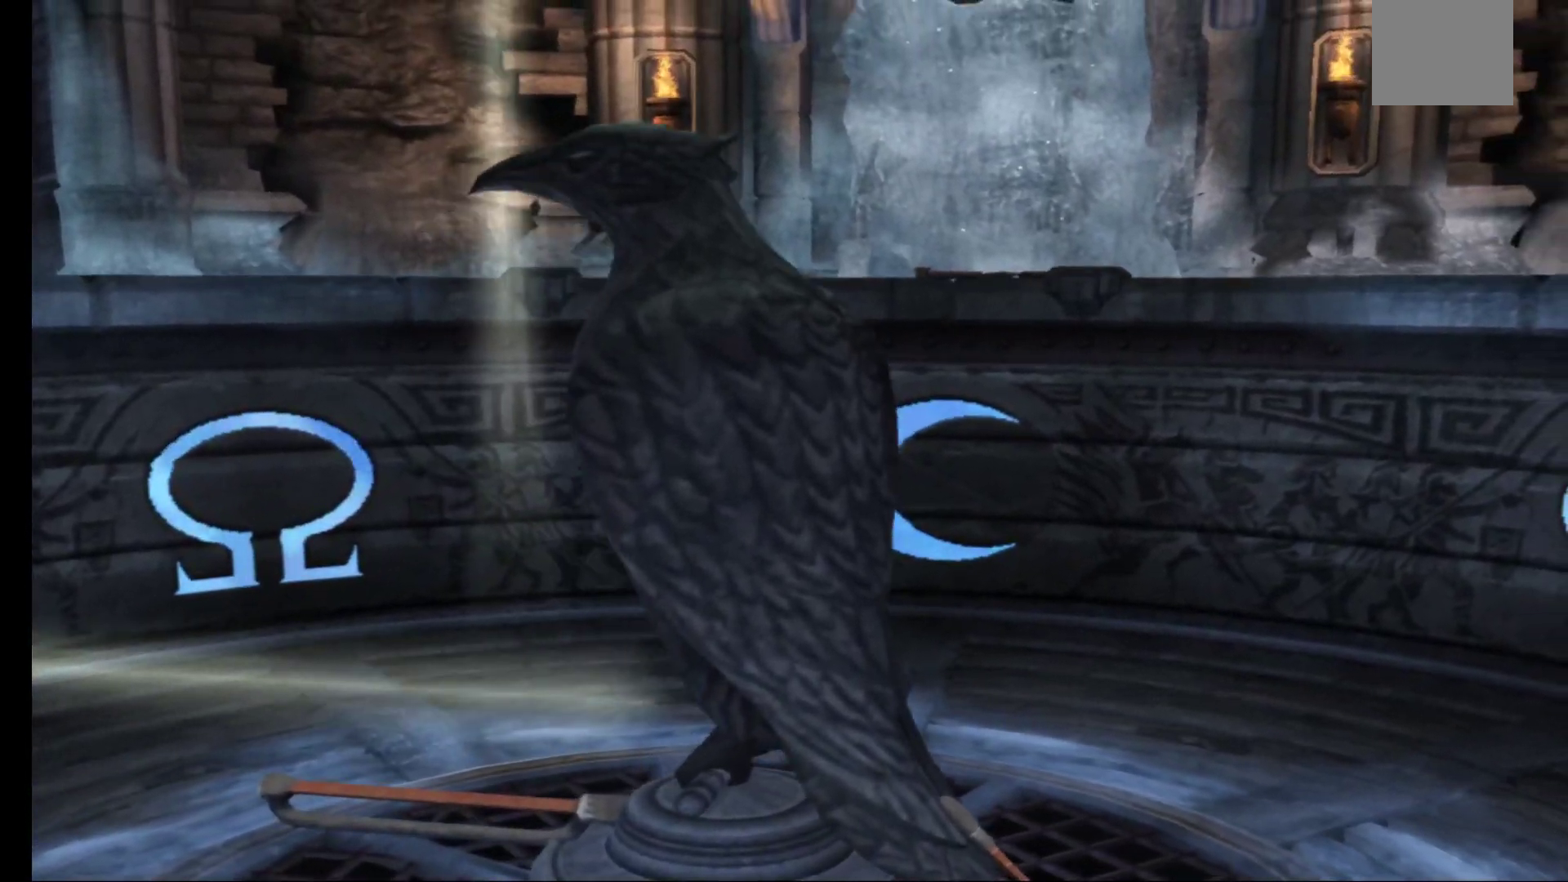
{"buttons": [], "left_stick": "down", "right_stick": "center", "events": []}
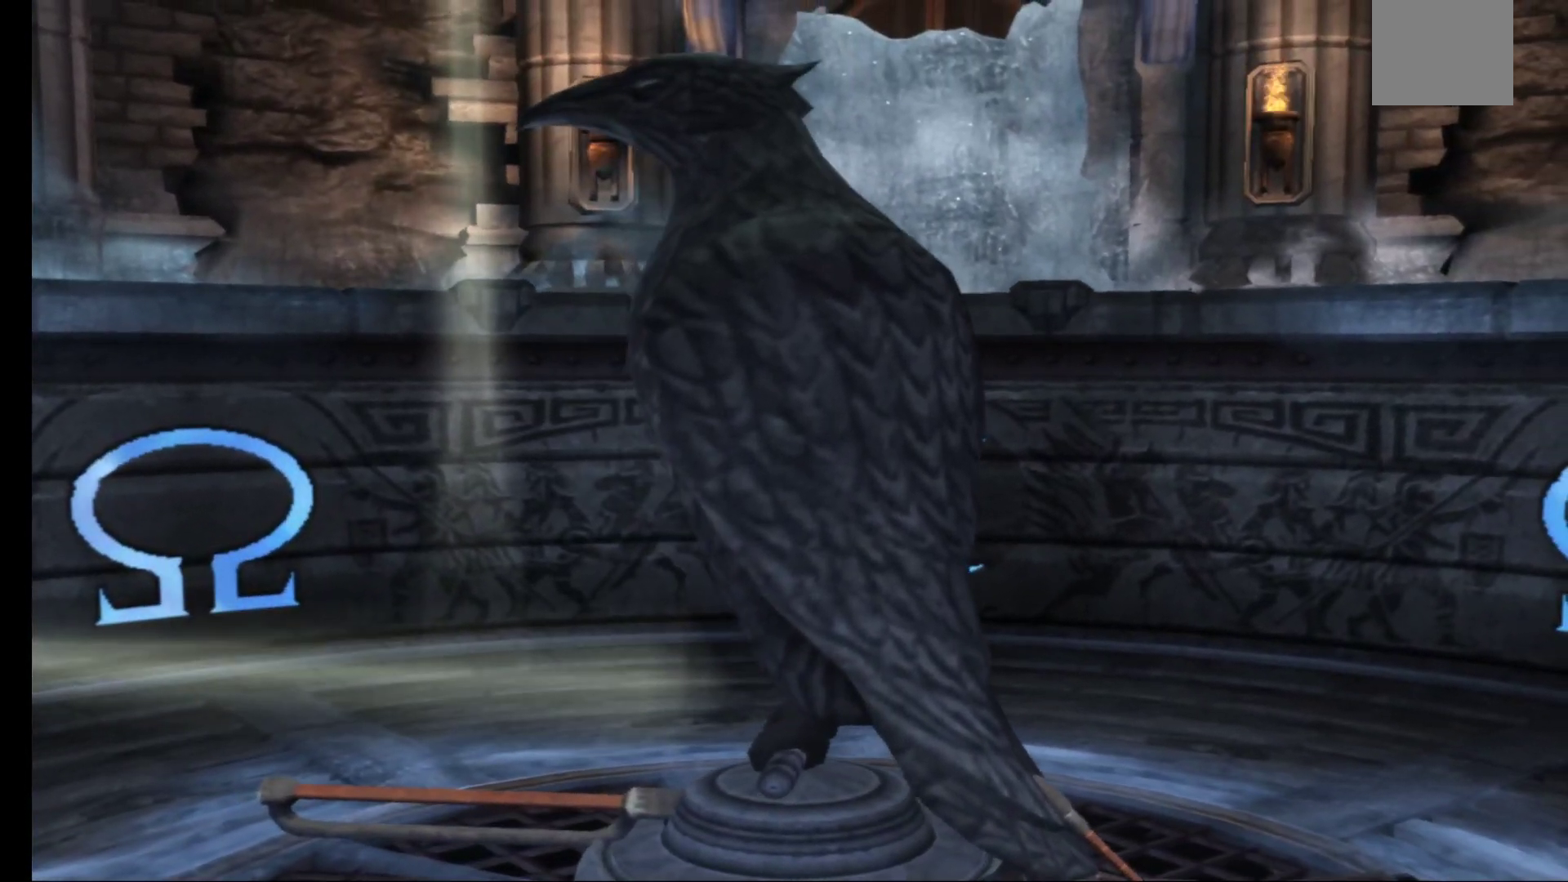
{"buttons": [], "left_stick": "down", "right_stick": "center", "events": []}
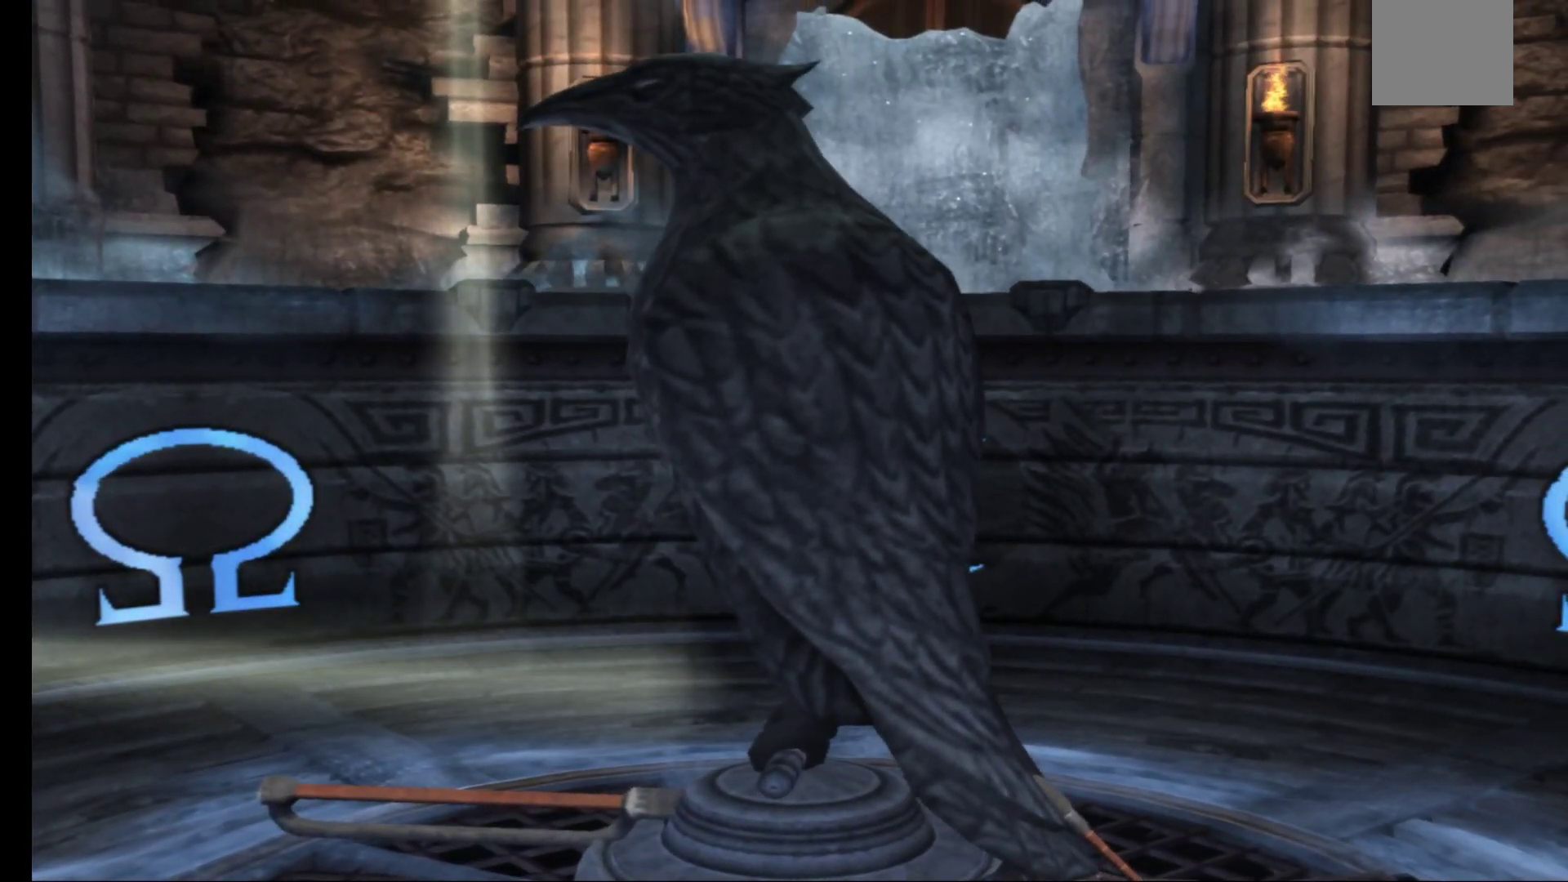
{"buttons": [], "left_stick": "center", "right_stick": "center", "events": [[333, "left_stick", "center"]]}
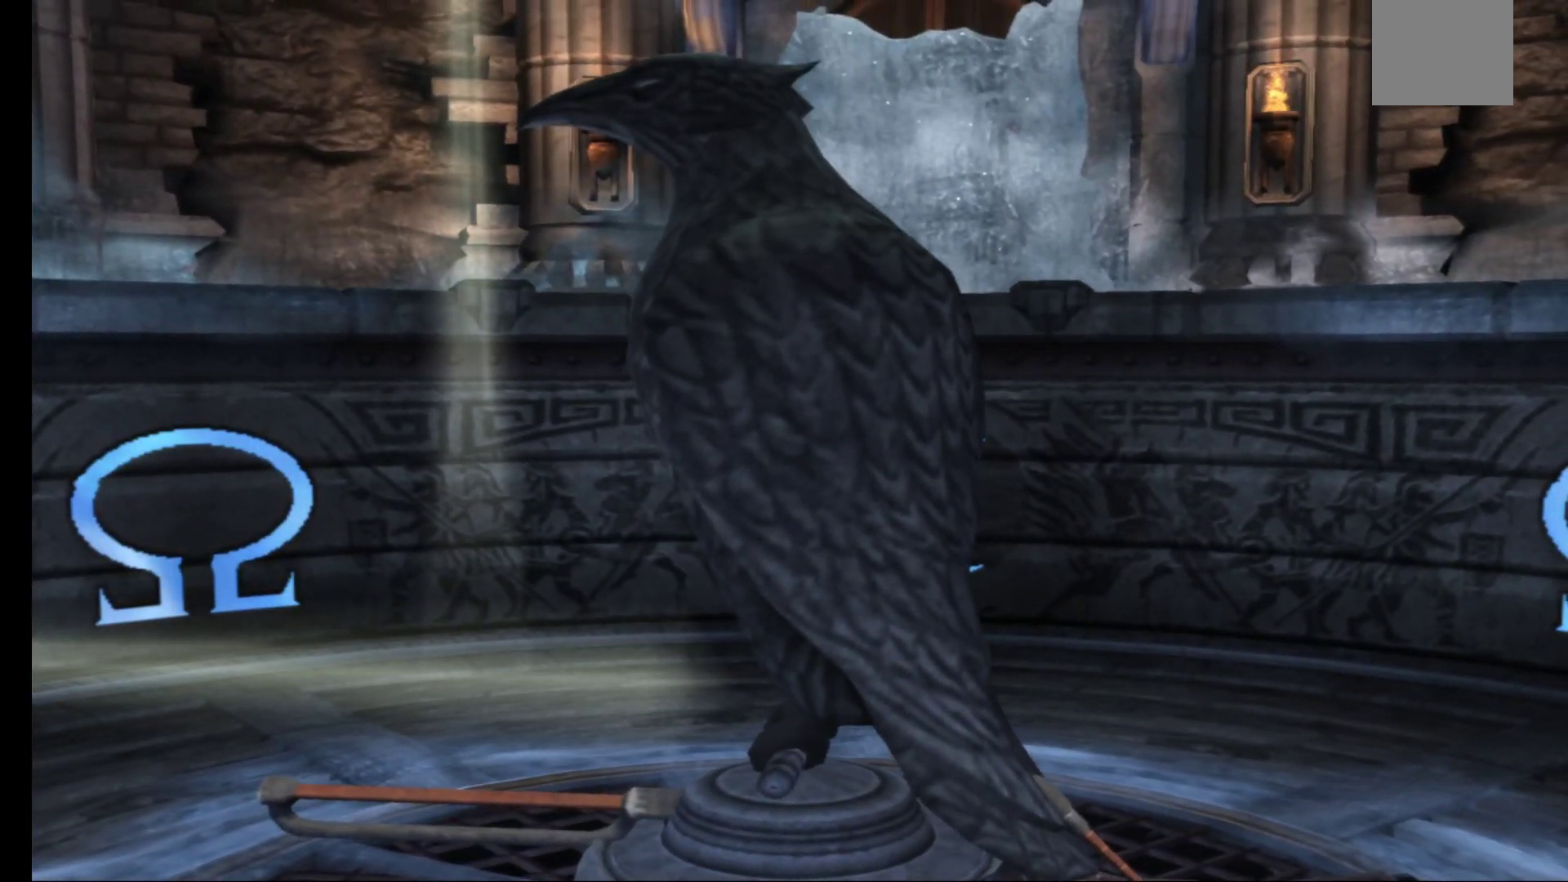
{"buttons": [], "left_stick": "center", "right_stick": "center", "events": []}
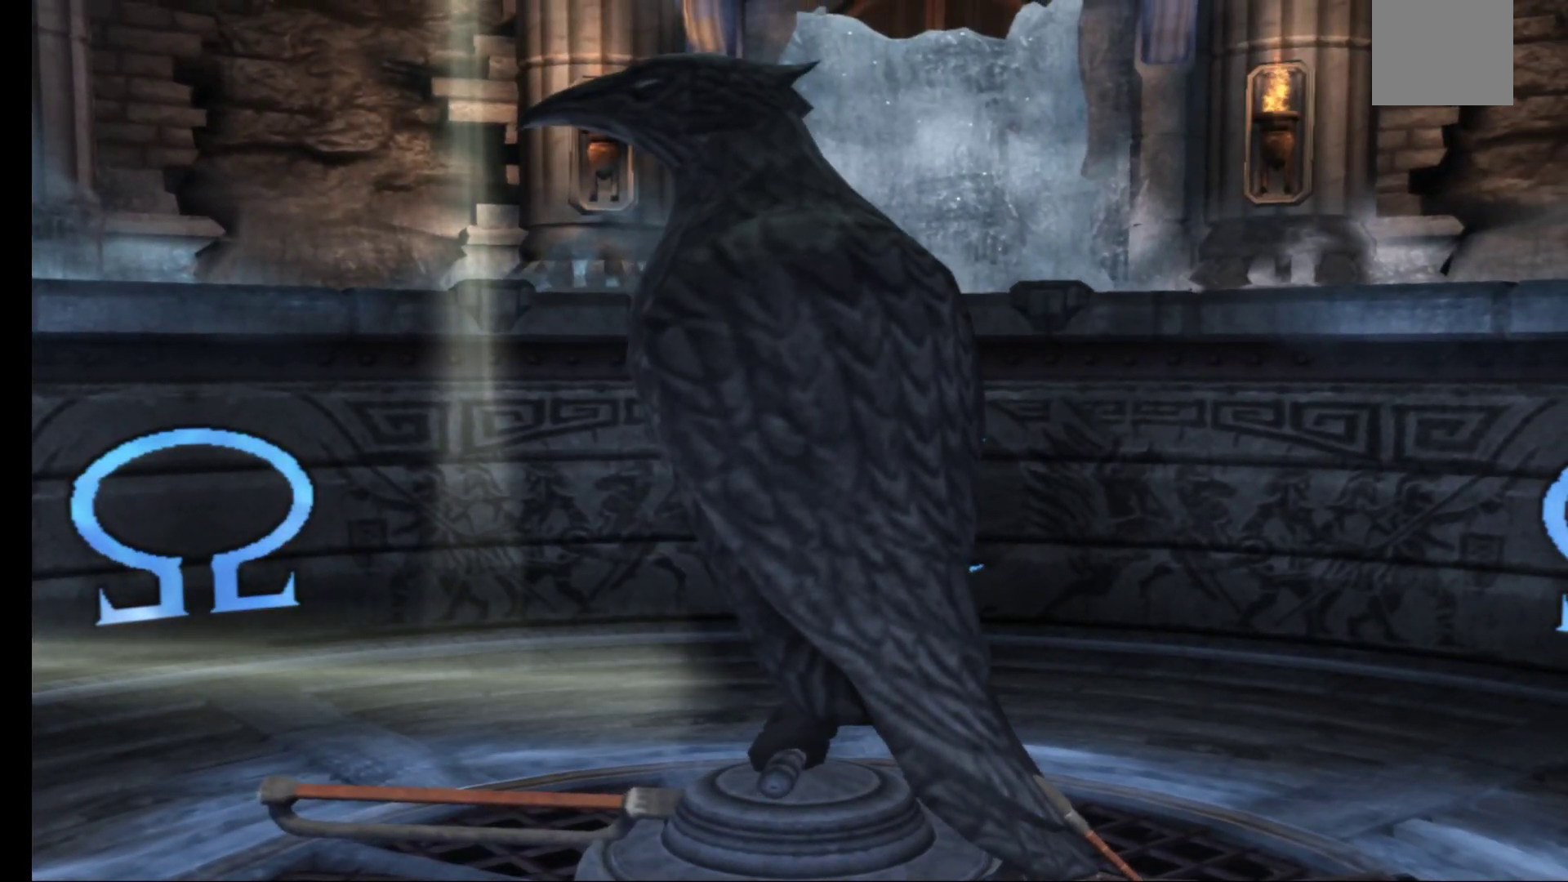
{"buttons": [], "left_stick": "down-left", "right_stick": "center", "events": [[133, "left_stick", "down"], [200, "left_stick", "down-left"]]}
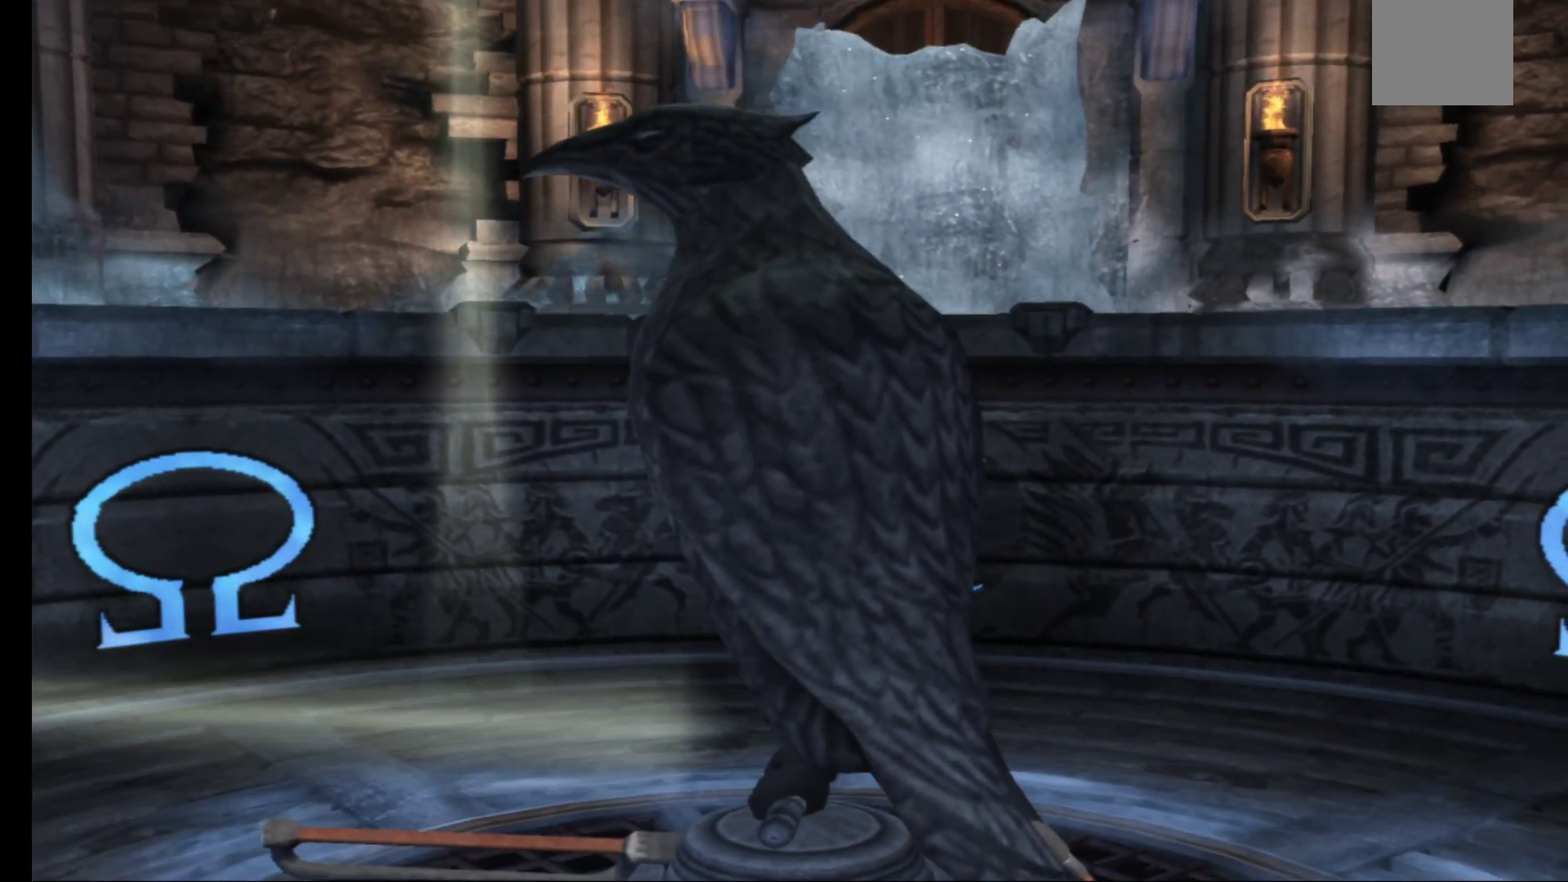
{"buttons": [], "left_stick": "down-left", "right_stick": "center", "events": []}
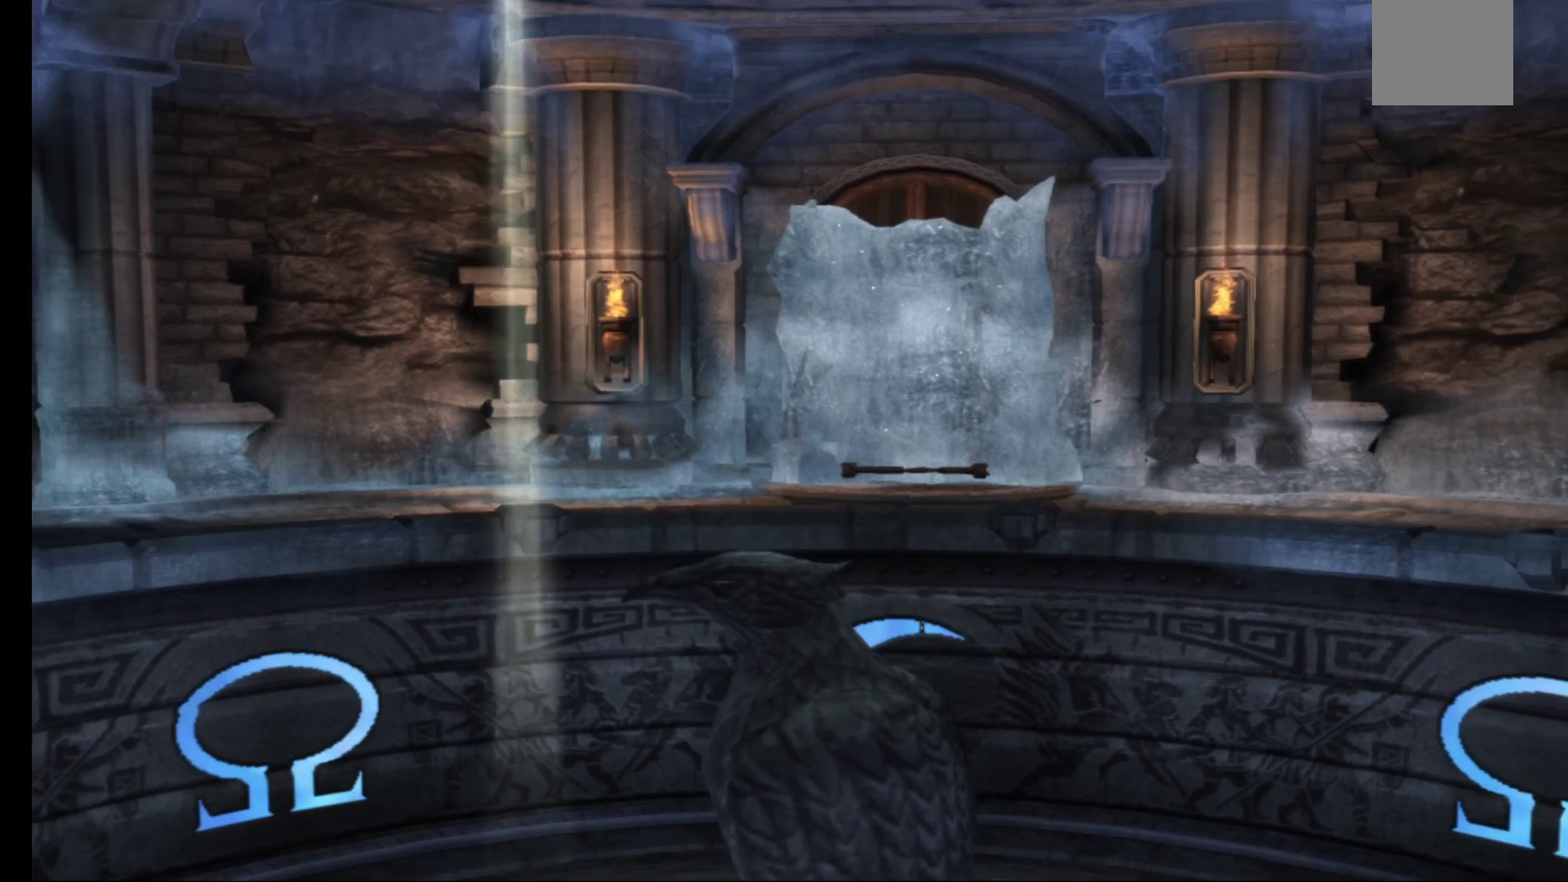
{"buttons": [], "left_stick": "down-left", "right_stick": "center", "events": [[133, "A", "down"], [267, "A", "up"]]}
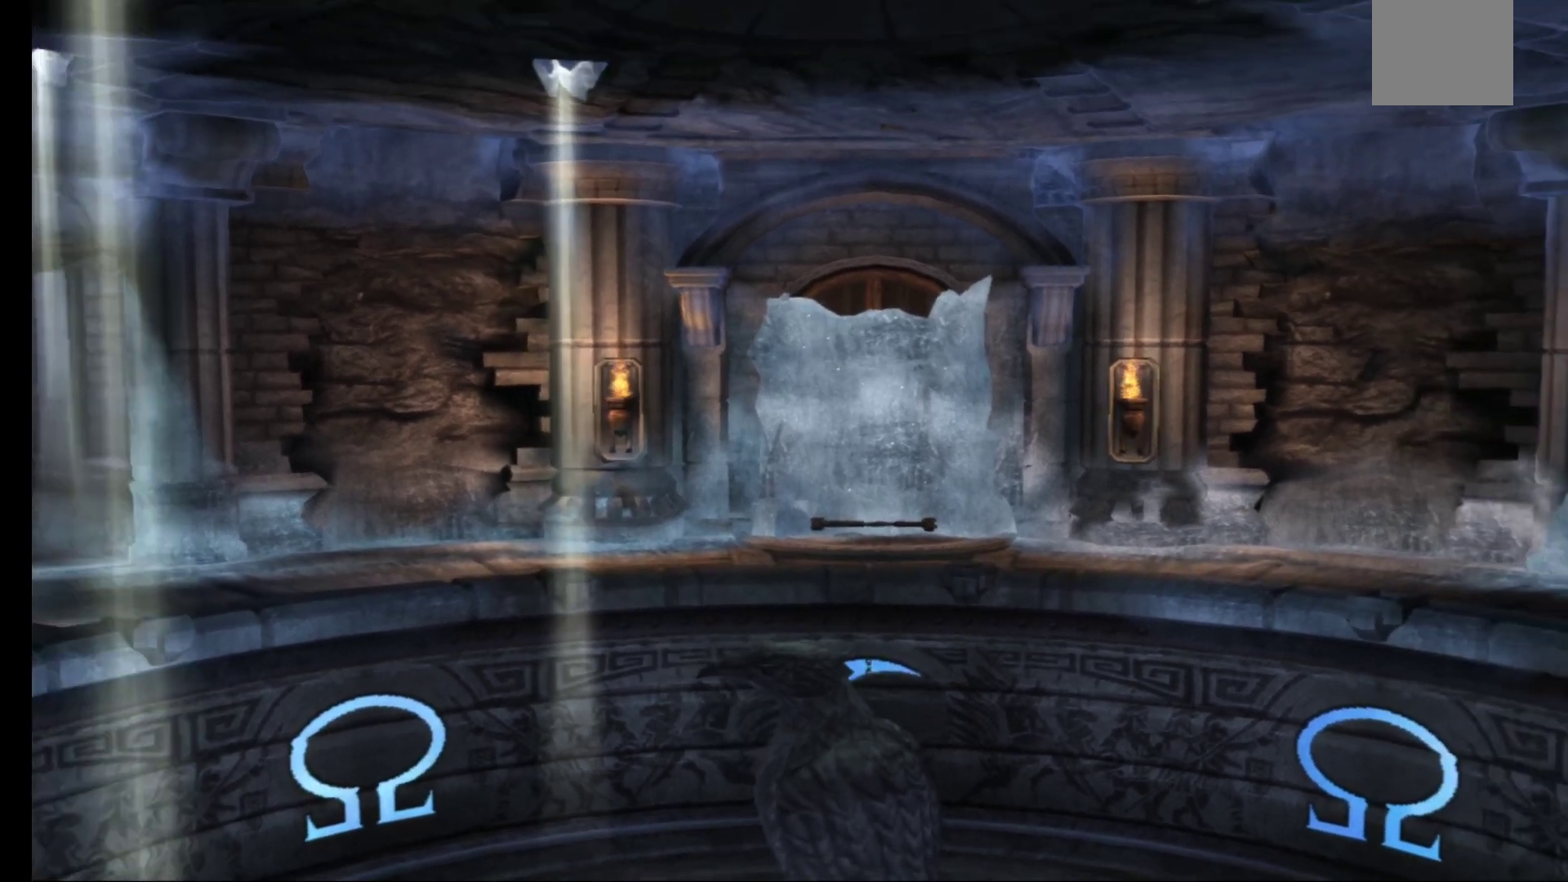
{"buttons": ["A"], "left_stick": "down-left", "right_stick": "center", "events": [[150, "A", "down"], [300, "A", "up"], [433, "A", "down"]]}
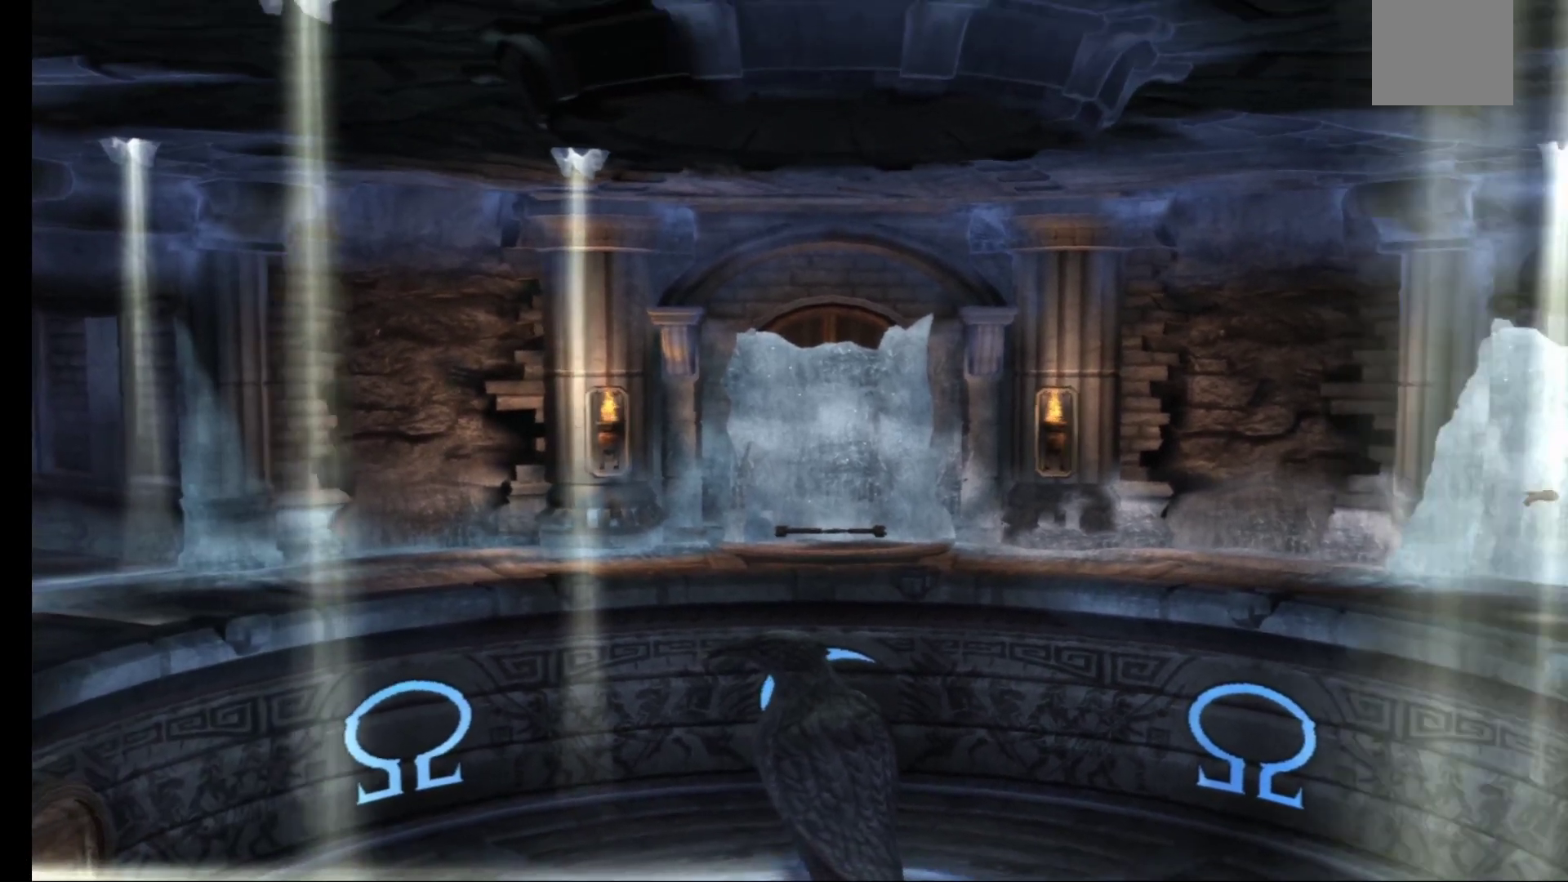
{"buttons": ["A"], "left_stick": "left", "right_stick": "center", "events": [[50, "A", "up"], [150, "left_stick", "left"], [167, "A", "down"], [283, "A", "up"], [400, "A", "down"]]}
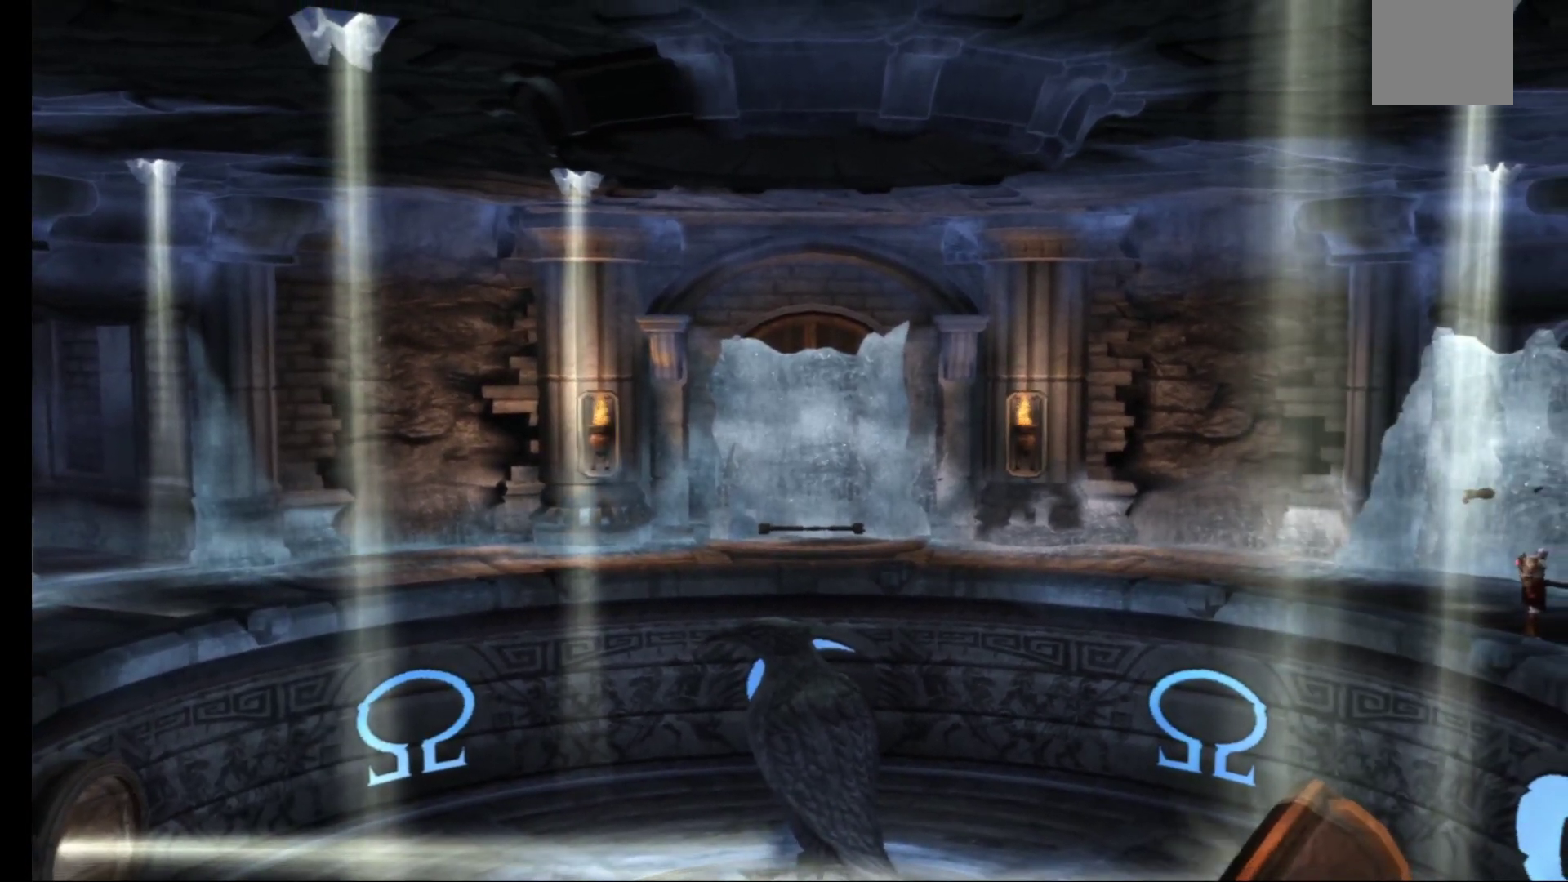
{"buttons": ["A"], "left_stick": "down-left", "right_stick": "center", "events": [[17, "A", "up"], [467, "A", "down"], [483, "left_stick", "down-left"]]}
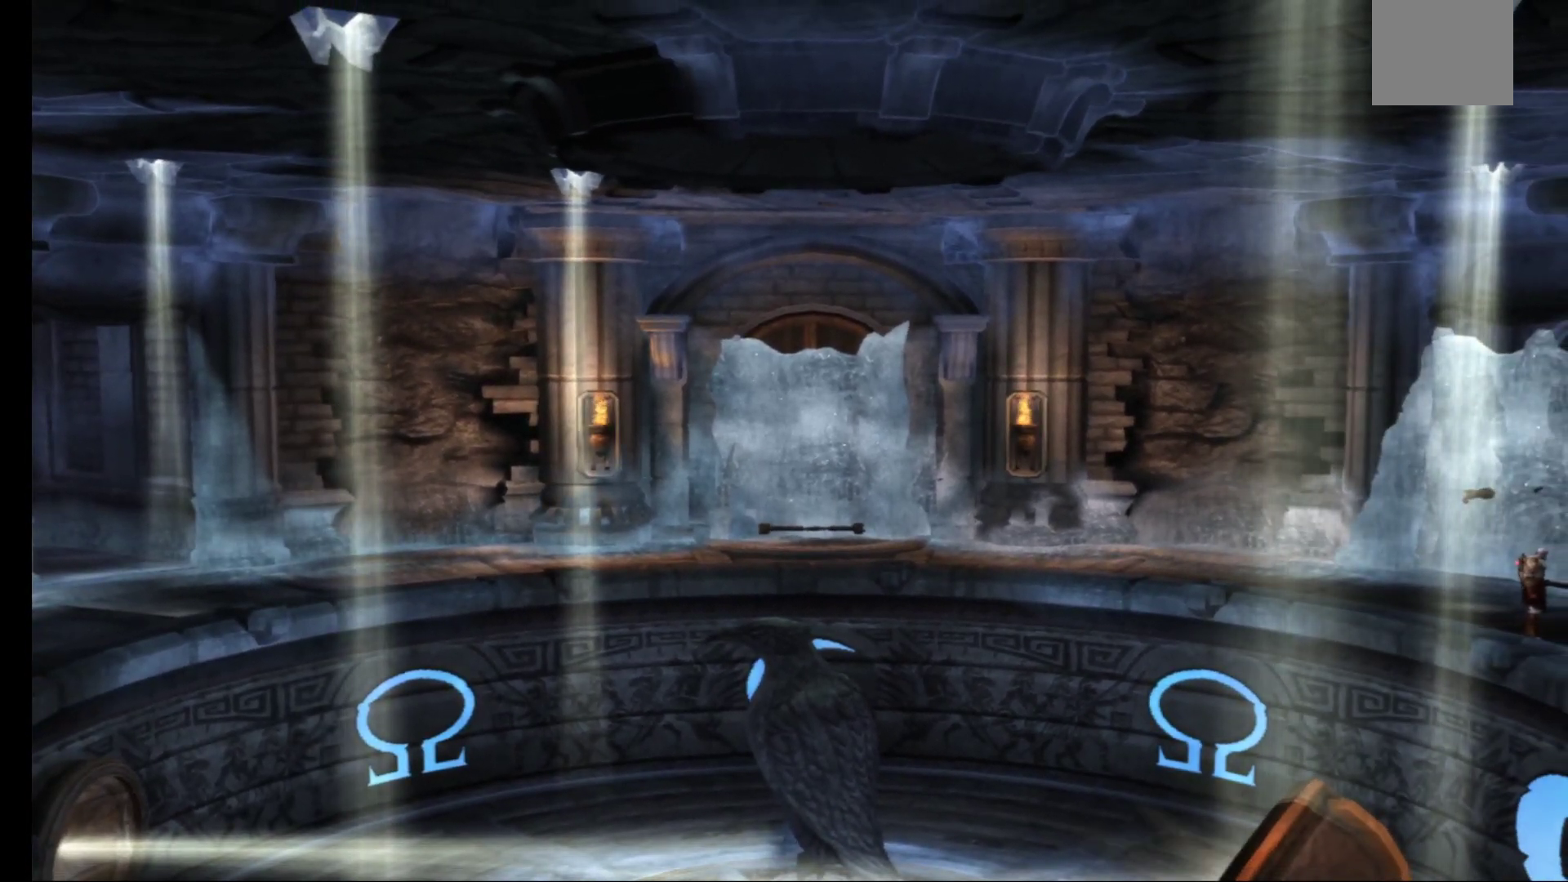
{"buttons": [], "left_stick": "up-left", "right_stick": "center", "events": [[83, "A", "up"], [317, "left_stick", "up-left"]]}